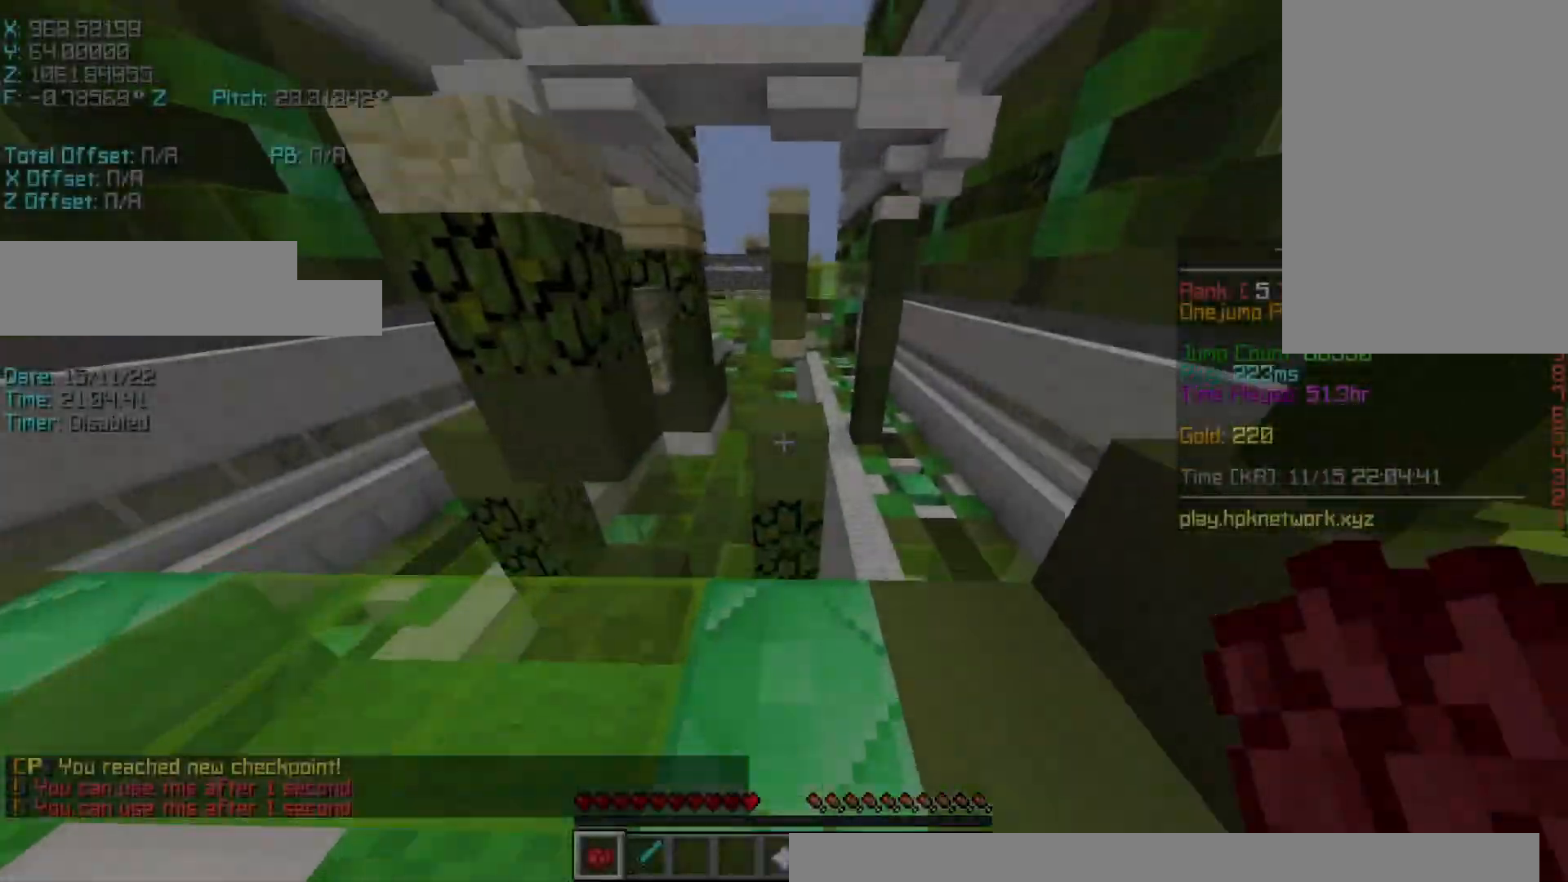
Gameplay with keyboard; each line is a JSON object with the keys held at the frame after it. "events" lists presses ("down") and releases ("up") of "a", "d", "r", "s", "shift", "space" and "w" between this image and that frame as [ms after this image, input, new state], when the widget could be followed in between. No other keys are recorded. Mouse input is not recorded.
{"keys": ["r", "w"], "events": [[67, "space", "down"], [267, "space", "up"]]}
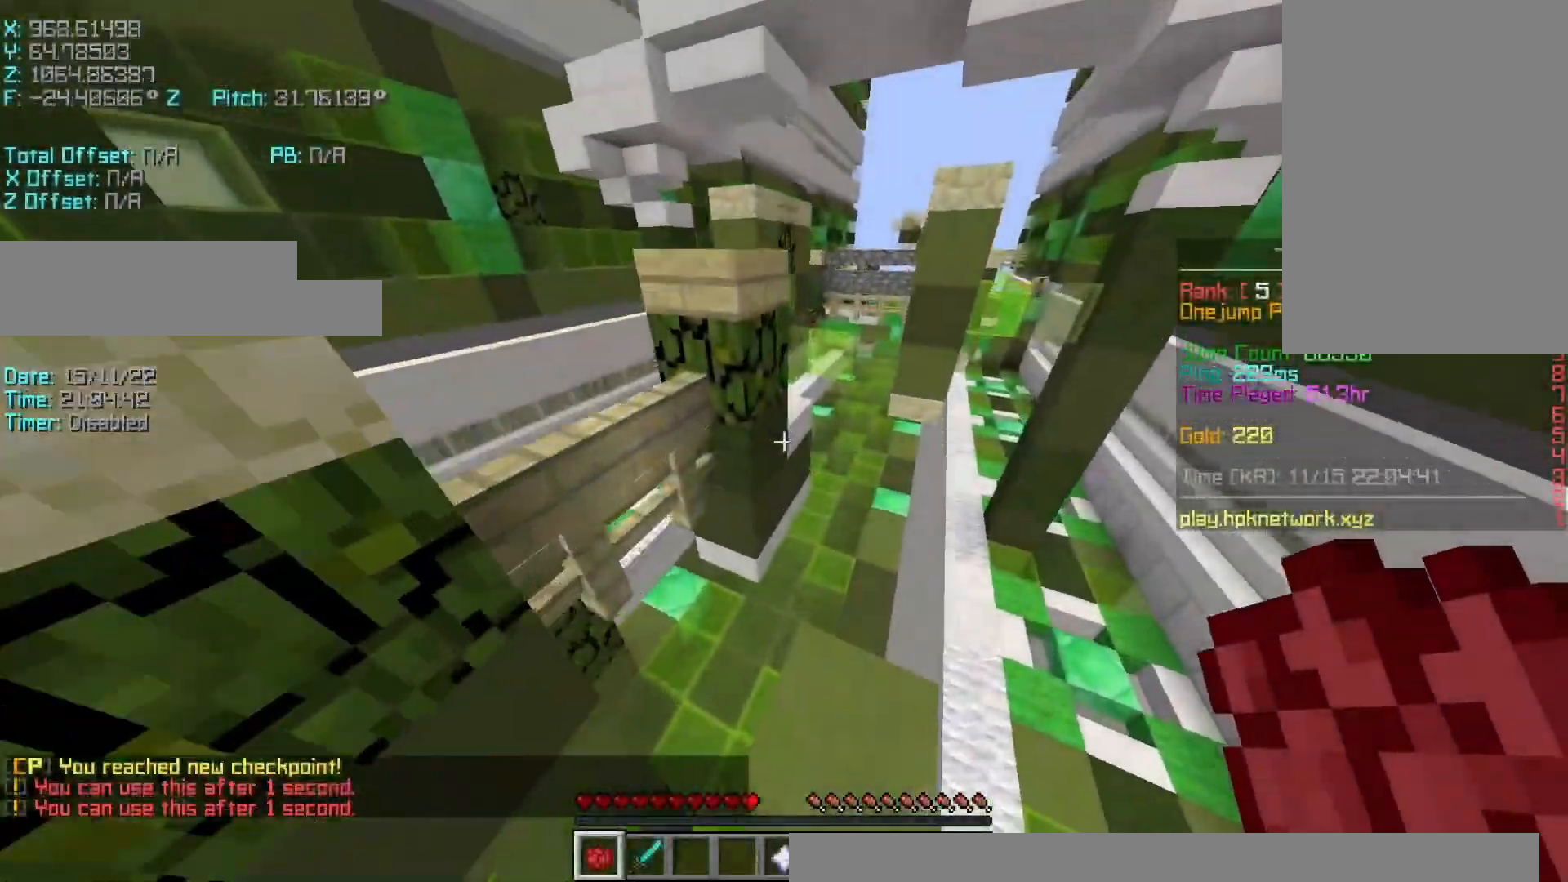
{"keys": ["r", "w"], "events": [[217, "space", "down"], [367, "space", "up"]]}
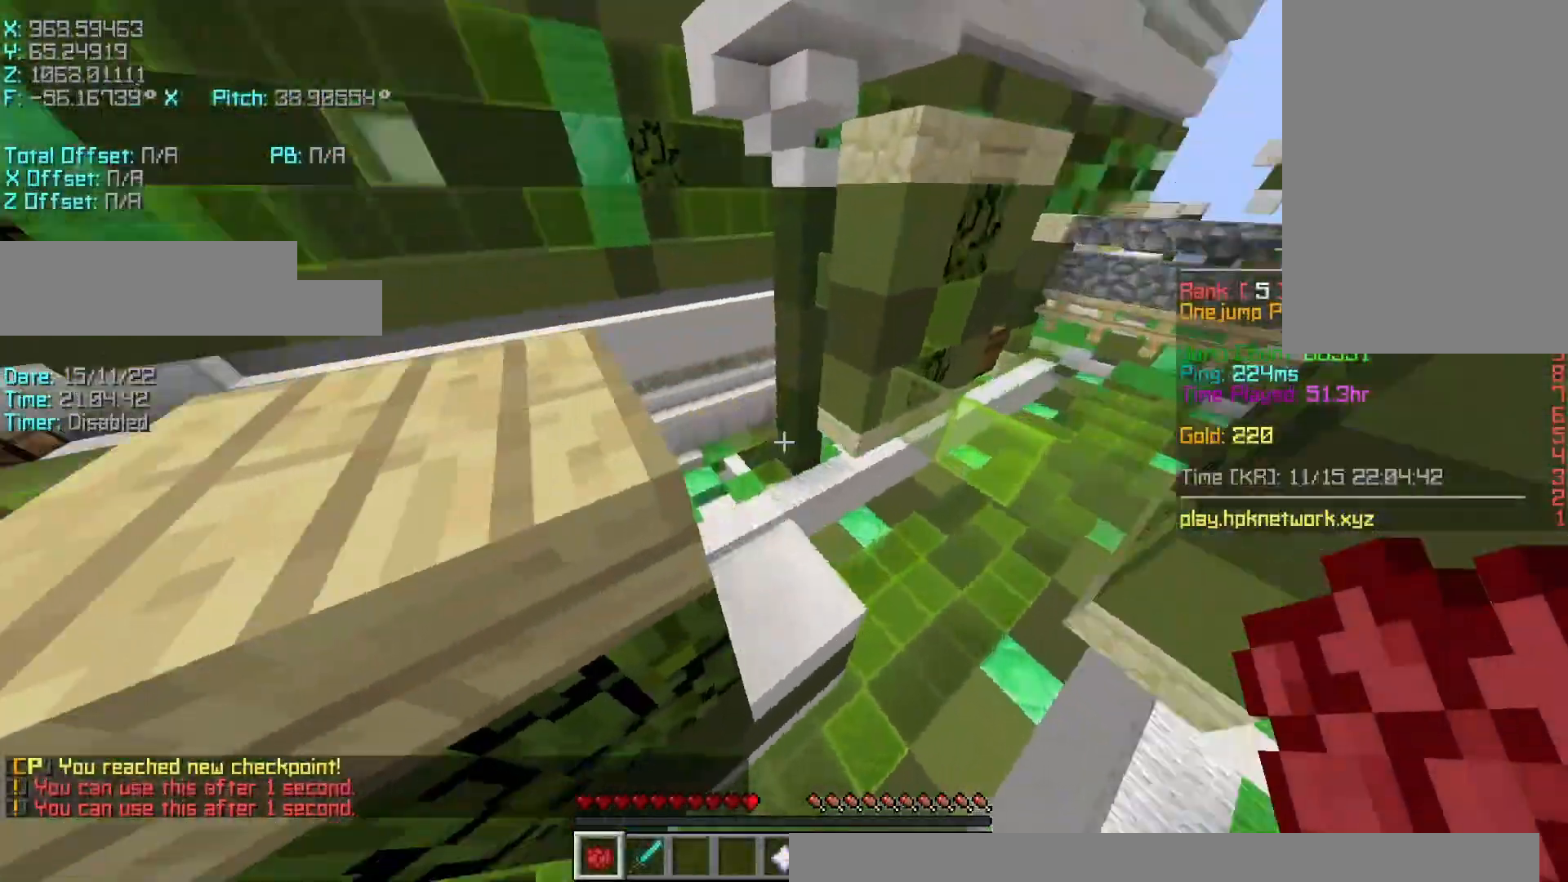
{"keys": ["s"], "events": [[167, "a", "down"], [217, "r", "up"], [217, "w", "up"], [317, "s", "down"], [417, "a", "up"]]}
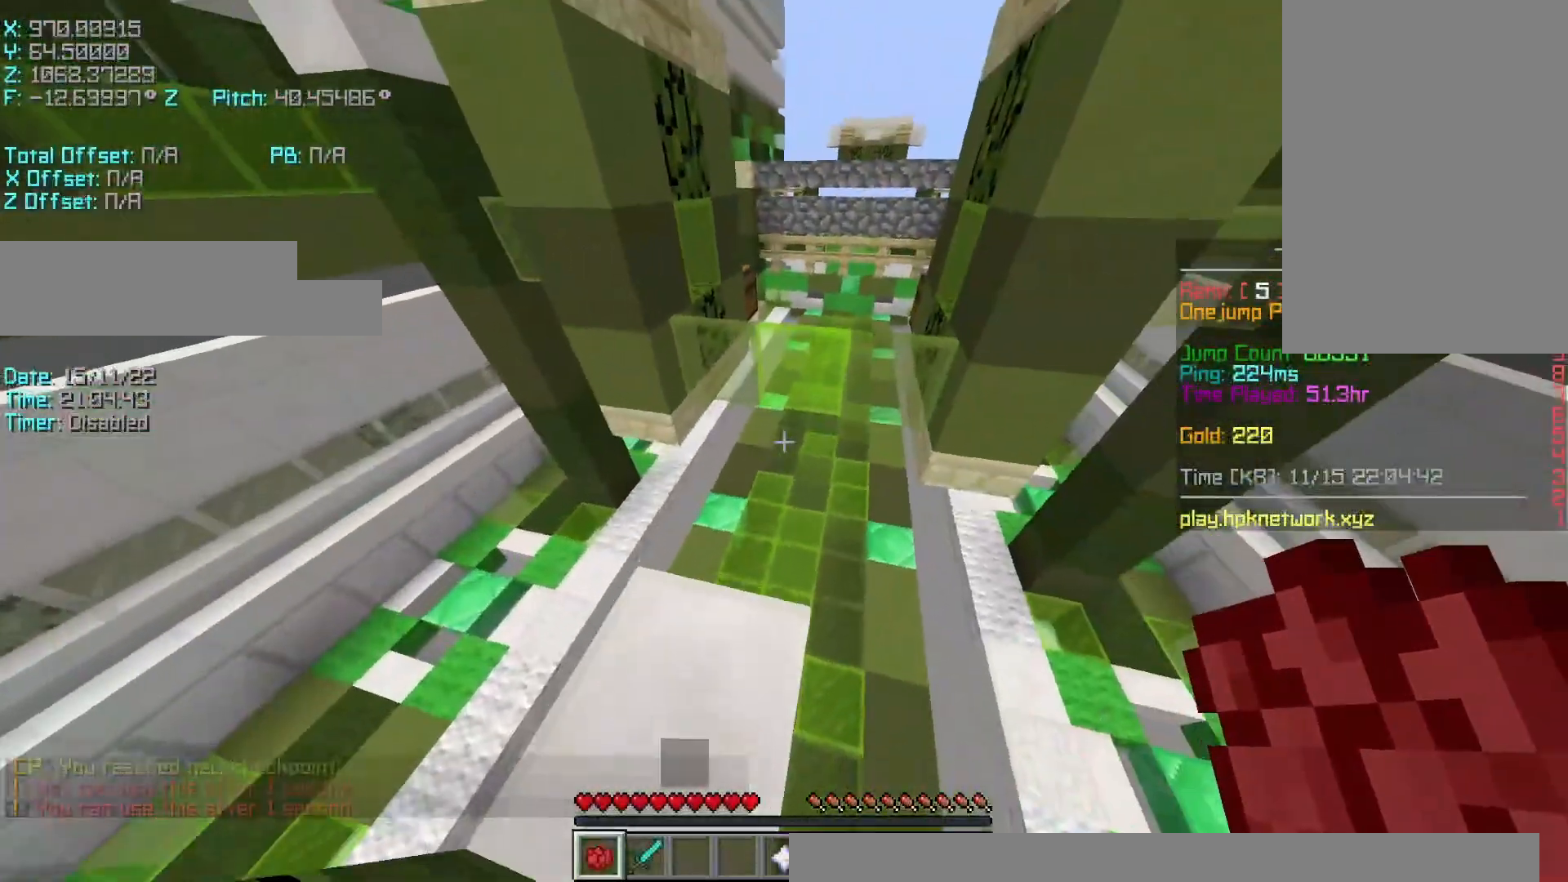
{"keys": ["r", "w"], "events": [[133, "shift", "down"], [167, "s", "up"], [267, "shift", "up"], [317, "r", "down"], [317, "w", "down"]]}
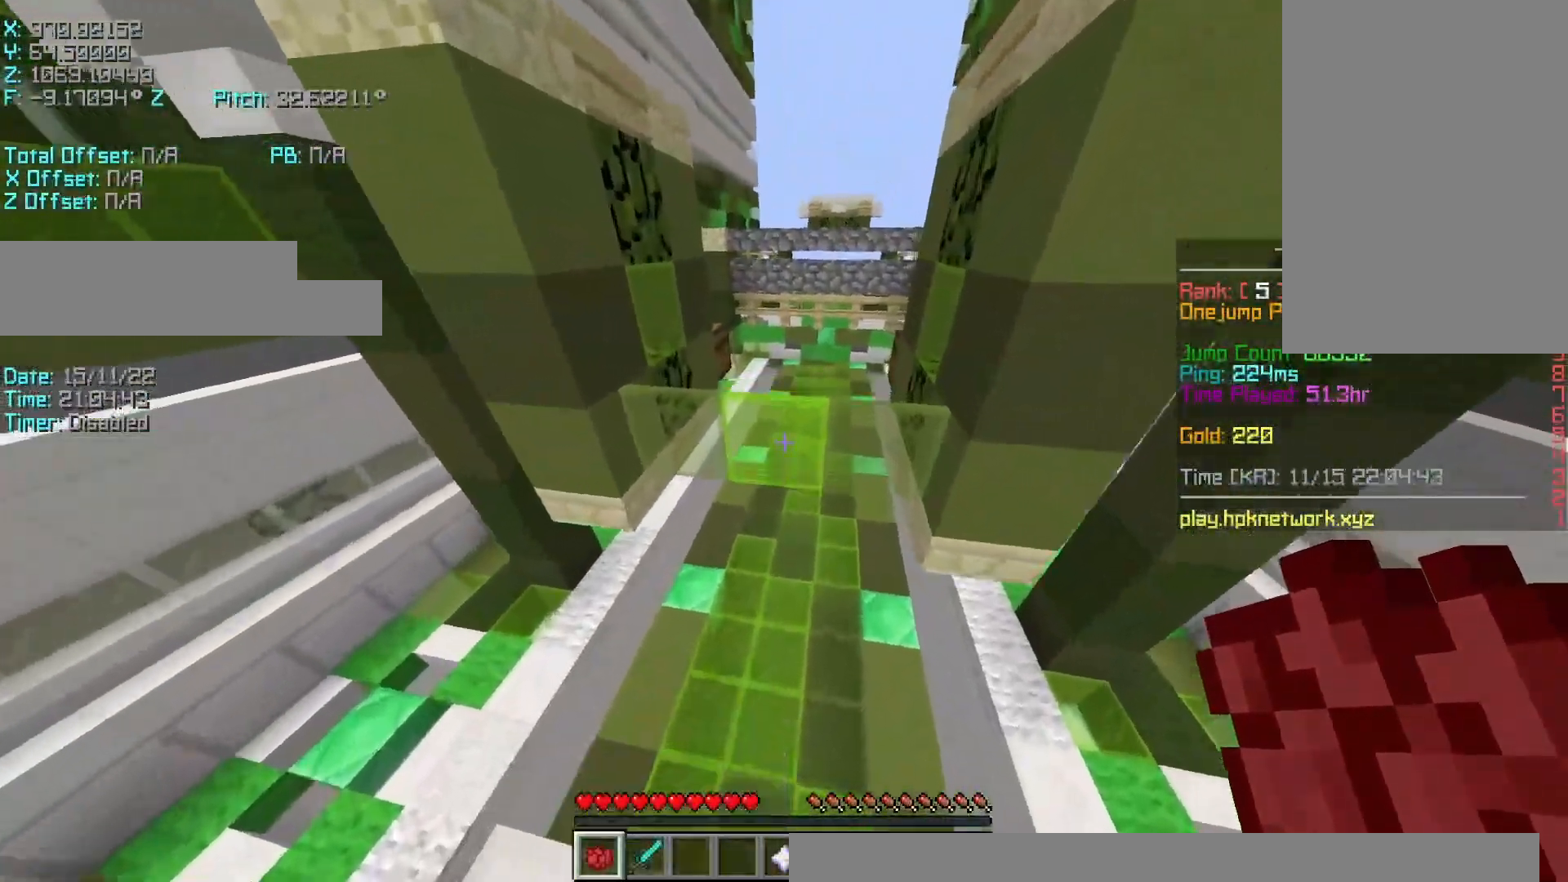
{"keys": ["r", "w"], "events": [[17, "space", "down"], [183, "space", "up"], [317, "r", "up"], [317, "w", "up"], [417, "r", "down"], [417, "w", "down"]]}
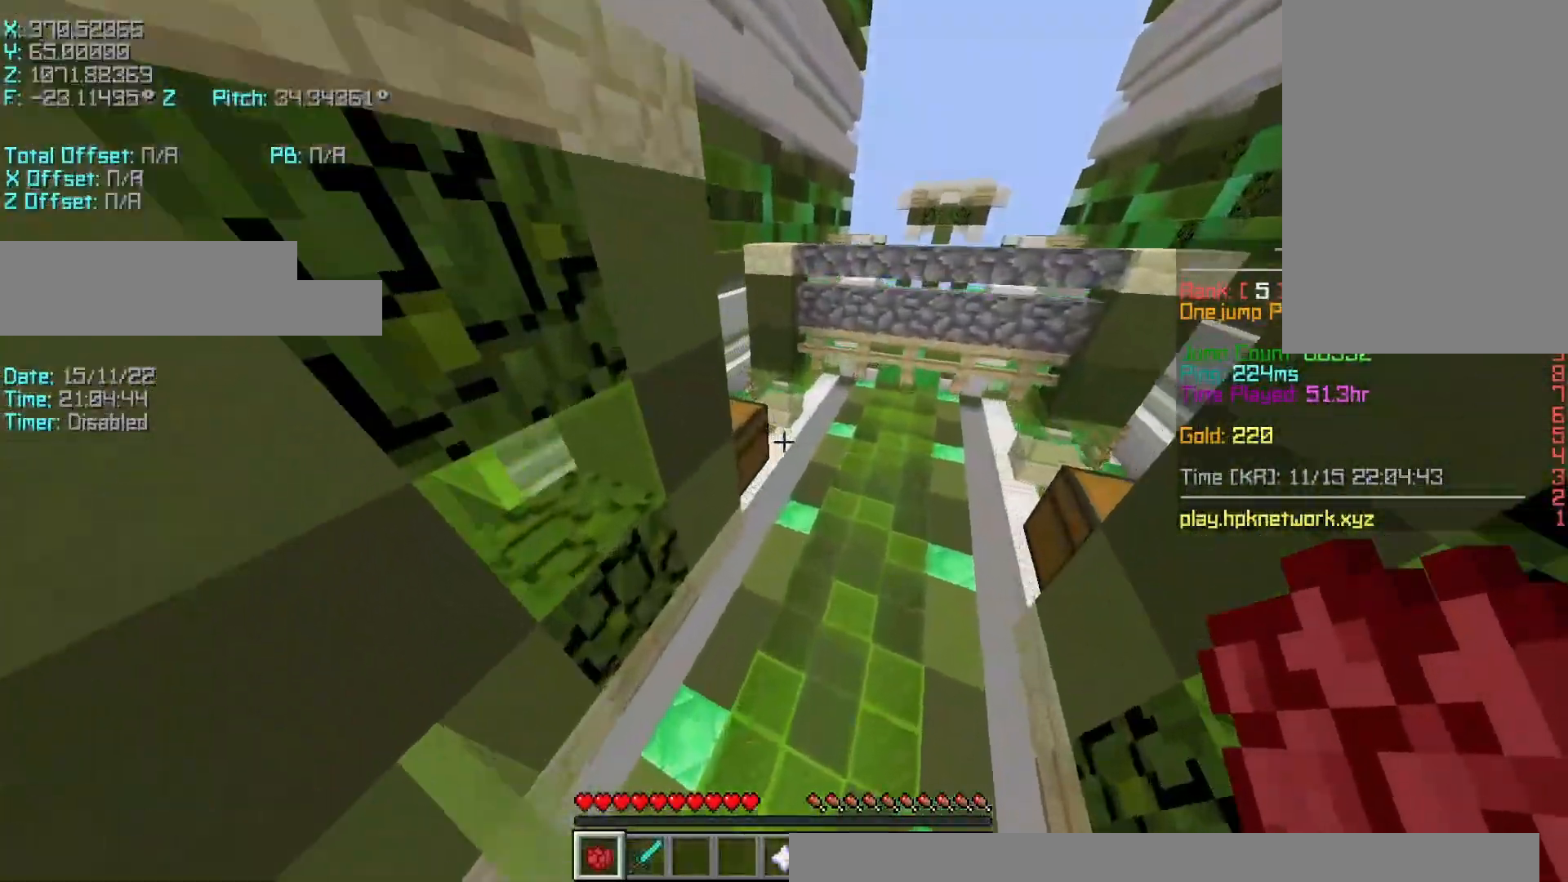
{"keys": ["r", "w"], "events": [[33, "space", "down"], [217, "space", "up"]]}
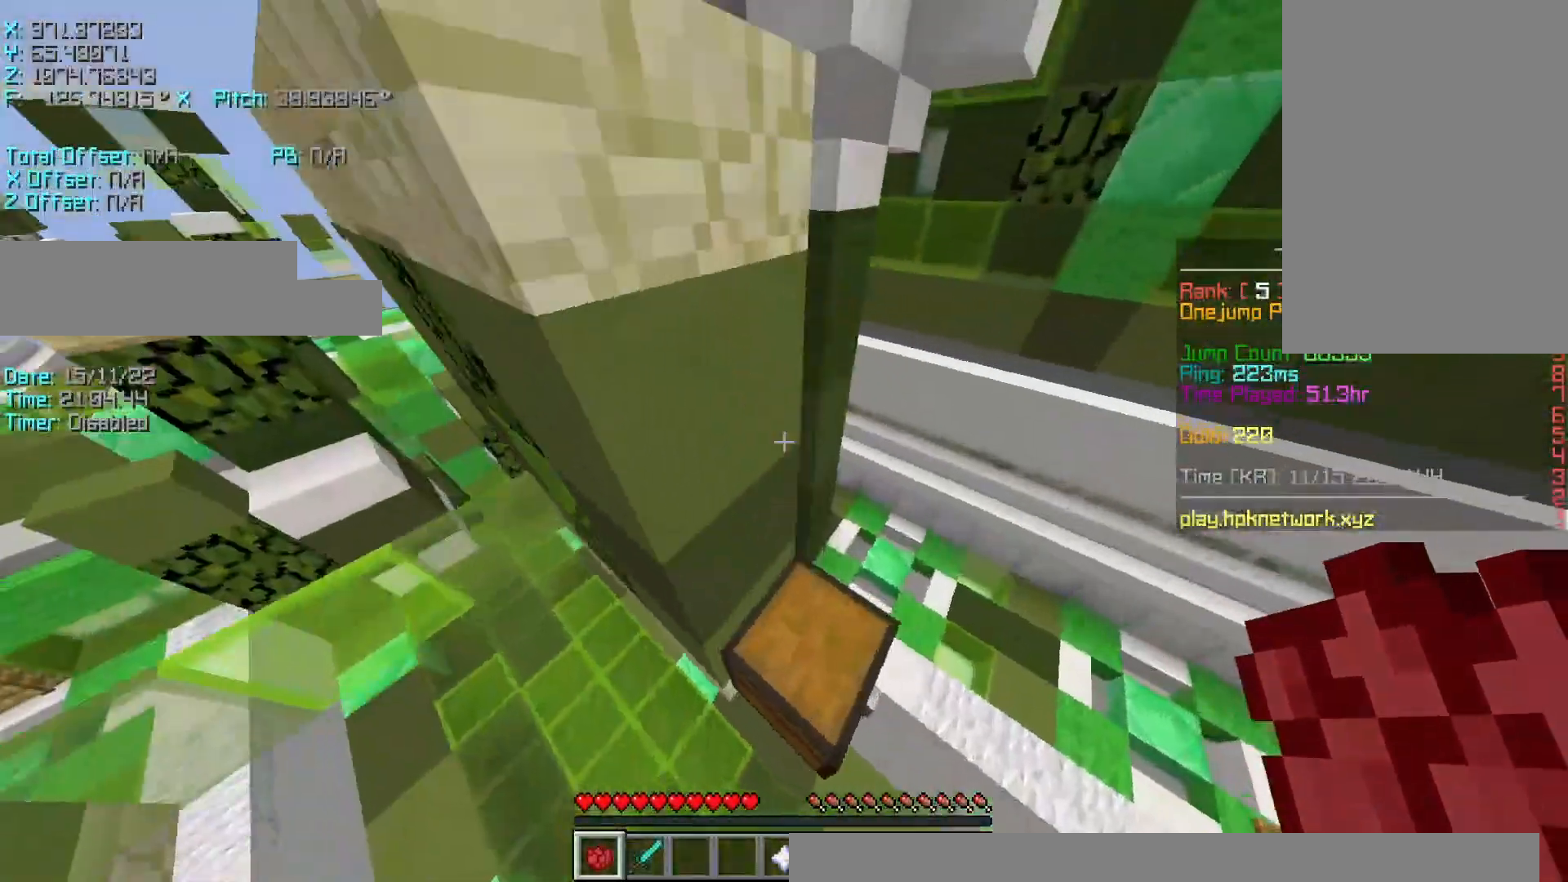
{"keys": ["d", "shift", "w"], "events": [[200, "a", "down"], [200, "shift", "down"], [283, "r", "up"], [417, "a", "up"], [417, "d", "down"]]}
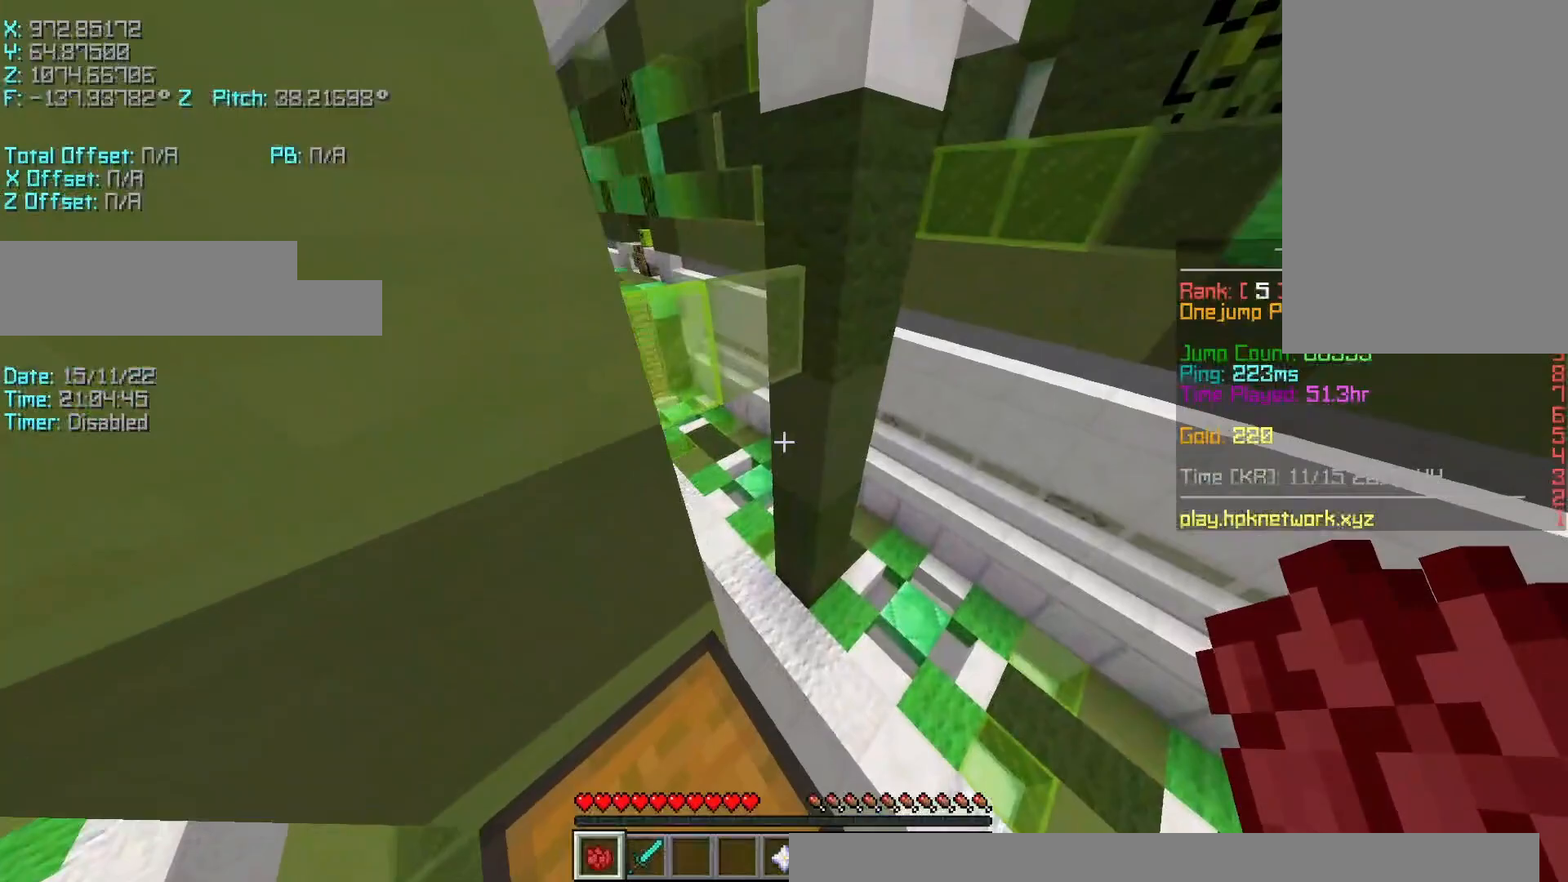
{"keys": ["a", "shift", "w"], "events": [[67, "w", "up"], [167, "s", "down"], [267, "a", "down"], [317, "s", "up"], [433, "d", "up"], [467, "w", "down"]]}
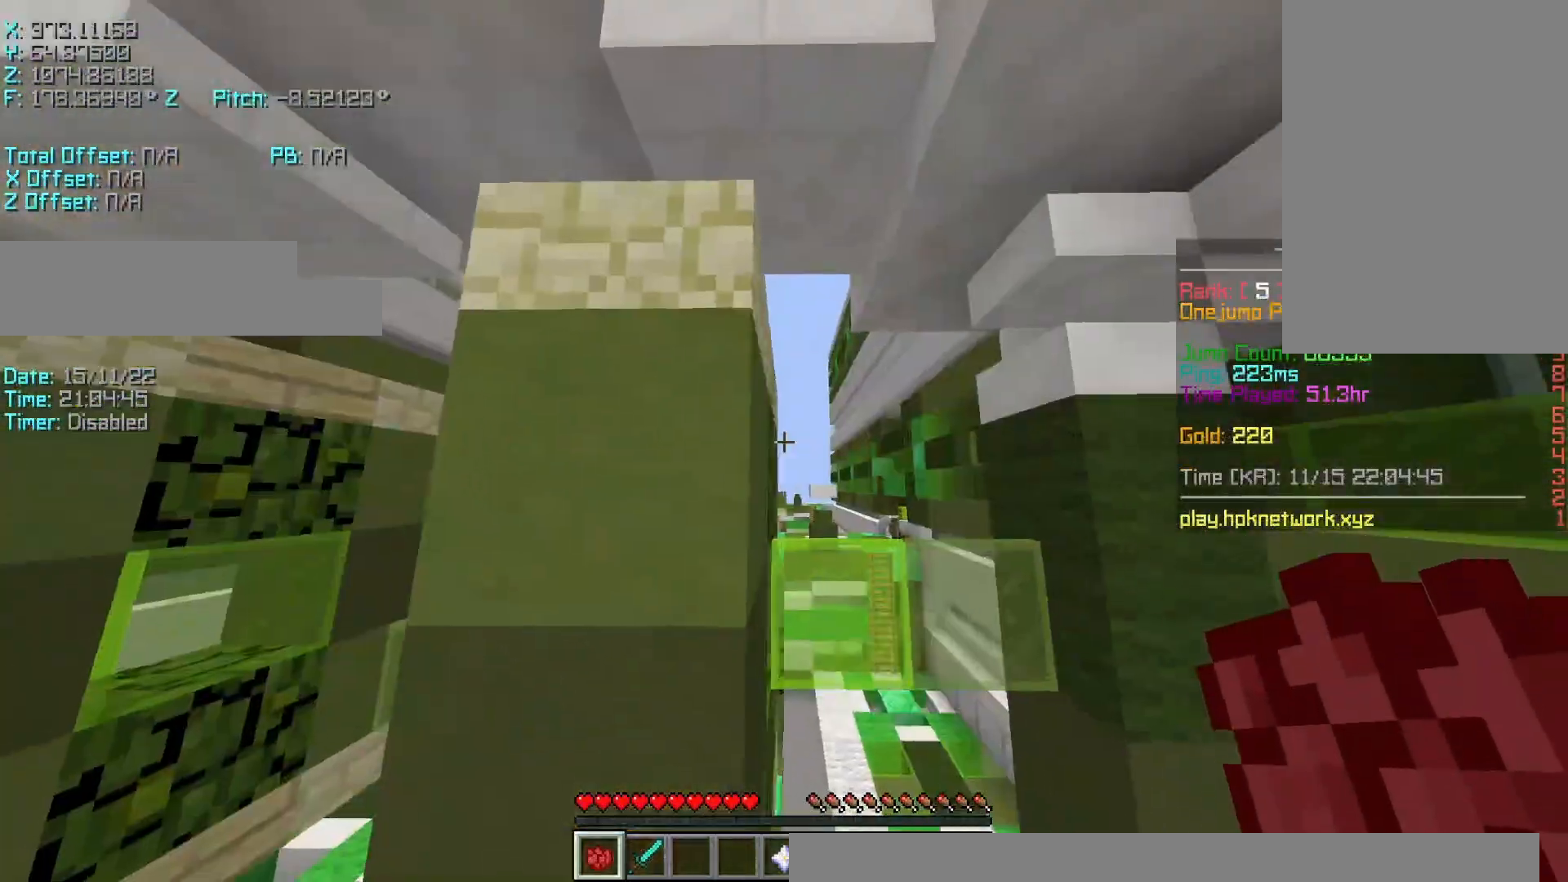
{"keys": ["d", "s", "shift"], "events": [[167, "w", "up"], [267, "s", "down"], [317, "a", "up"], [317, "d", "down"]]}
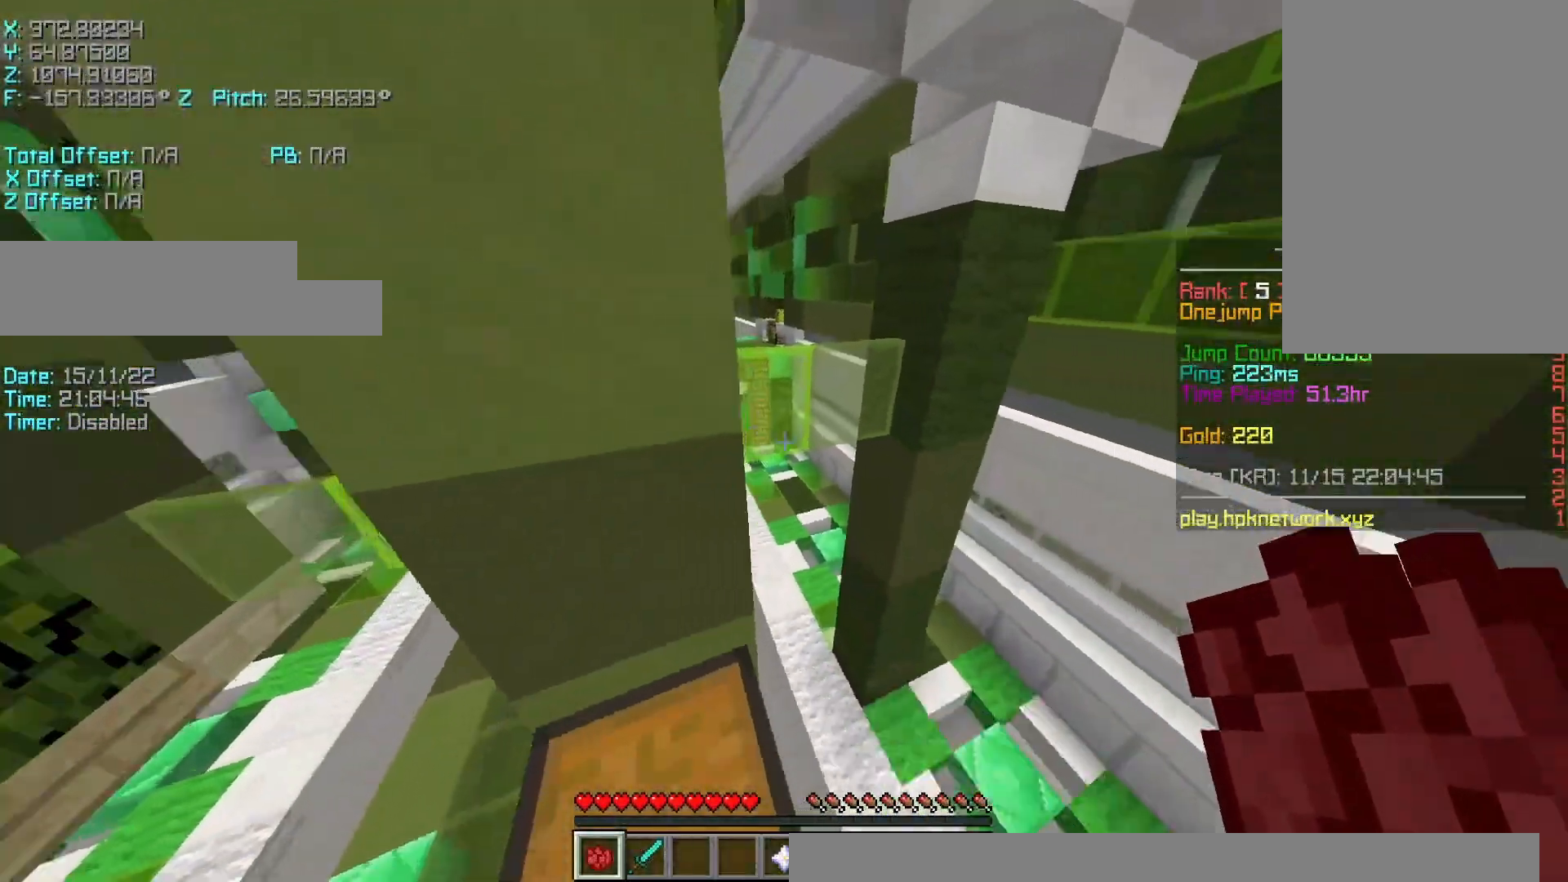
{"keys": ["d", "s", "shift"], "events": [[167, "a", "down"], [167, "d", "up"], [417, "a", "up"], [417, "d", "down"]]}
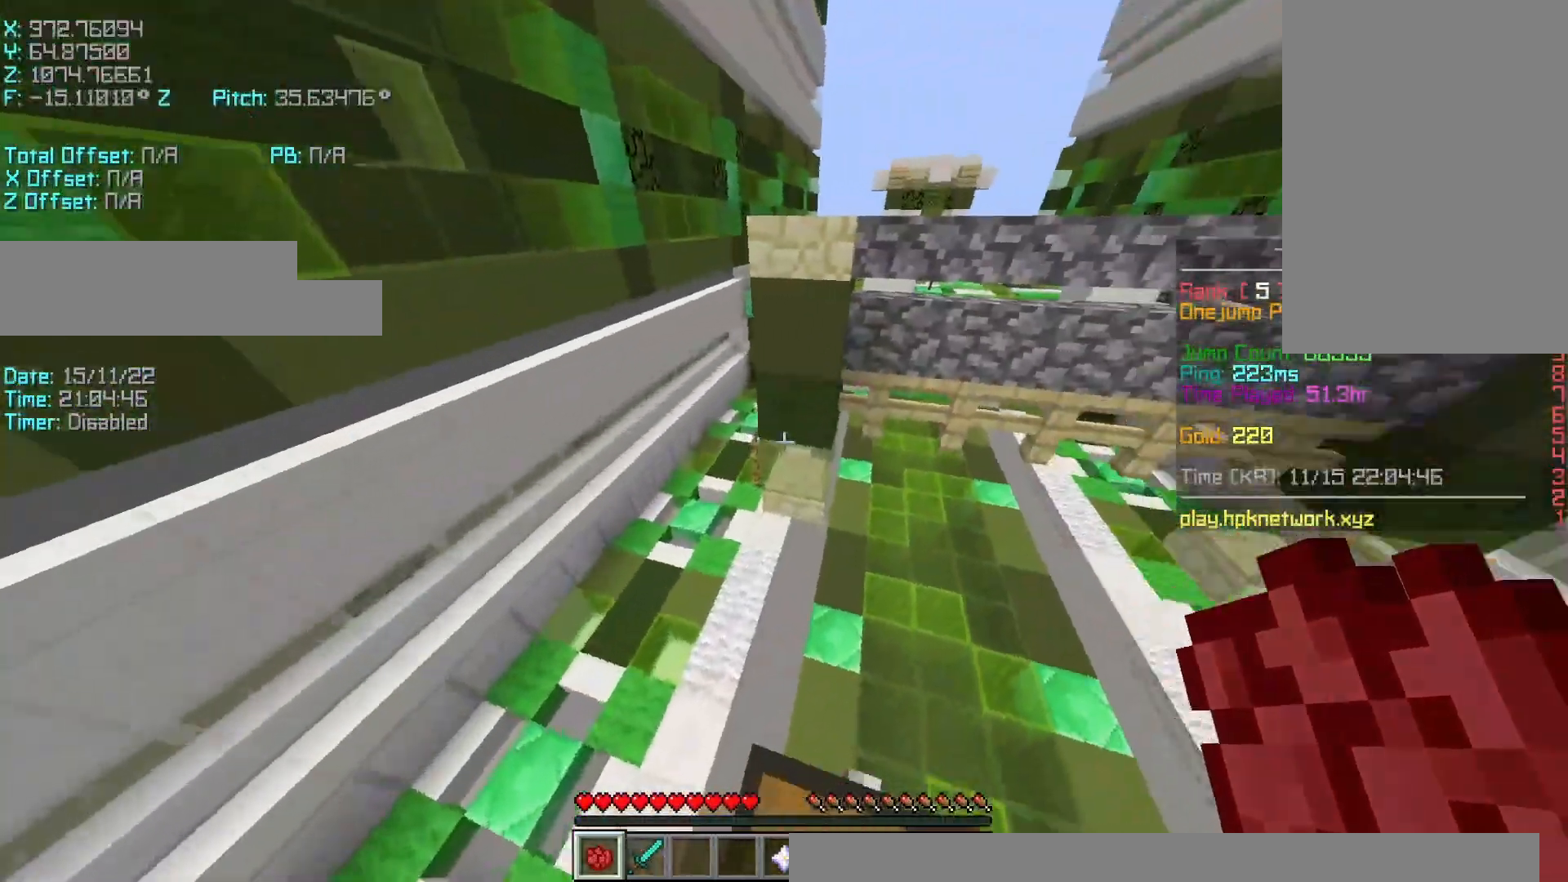
{"keys": ["shift"], "events": [[267, "s", "up"], [317, "a", "down"], [317, "d", "up"], [417, "a", "up"]]}
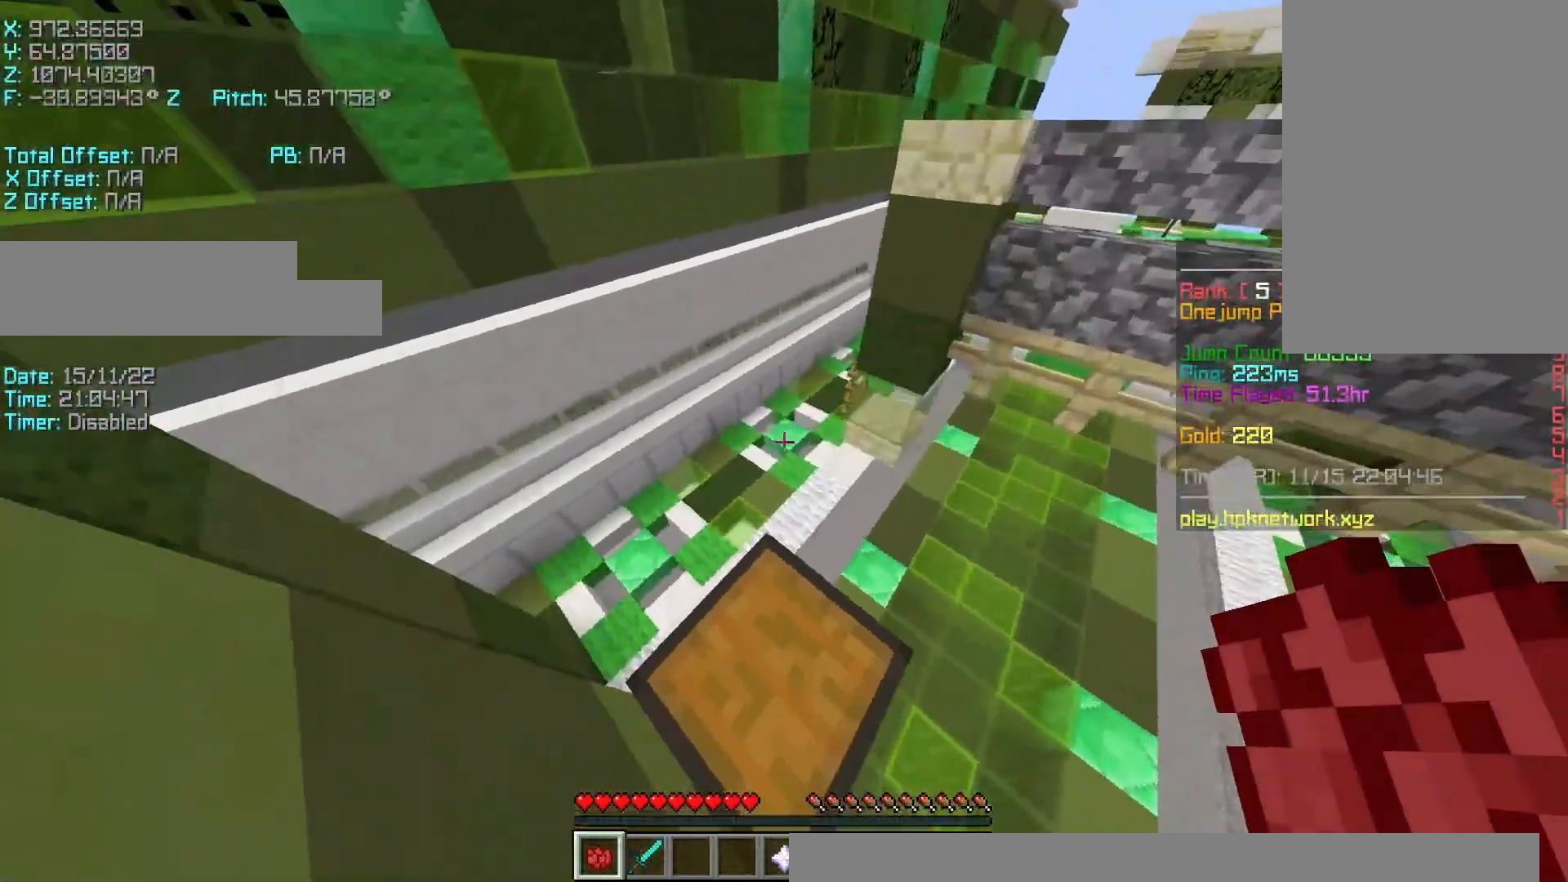
{"keys": ["r", "w"], "events": [[17, "a", "down"], [167, "a", "up"], [217, "shift", "up"], [317, "r", "down"], [317, "w", "down"]]}
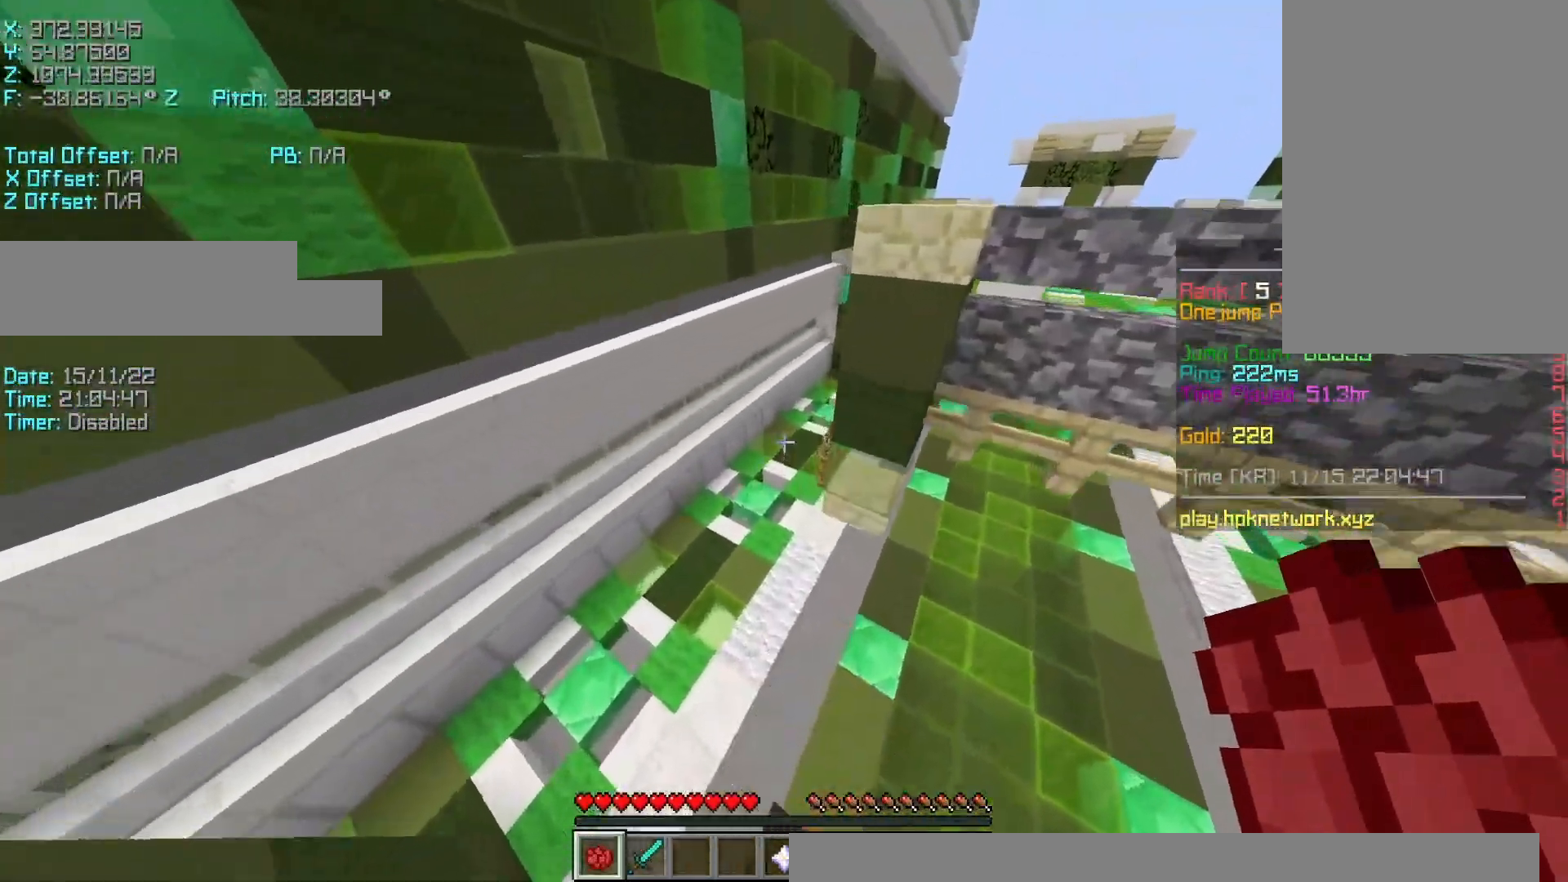
{"keys": ["w"], "events": [[67, "space", "down"], [167, "space", "up"], [267, "a", "down"], [317, "r", "up"], [367, "a", "up"]]}
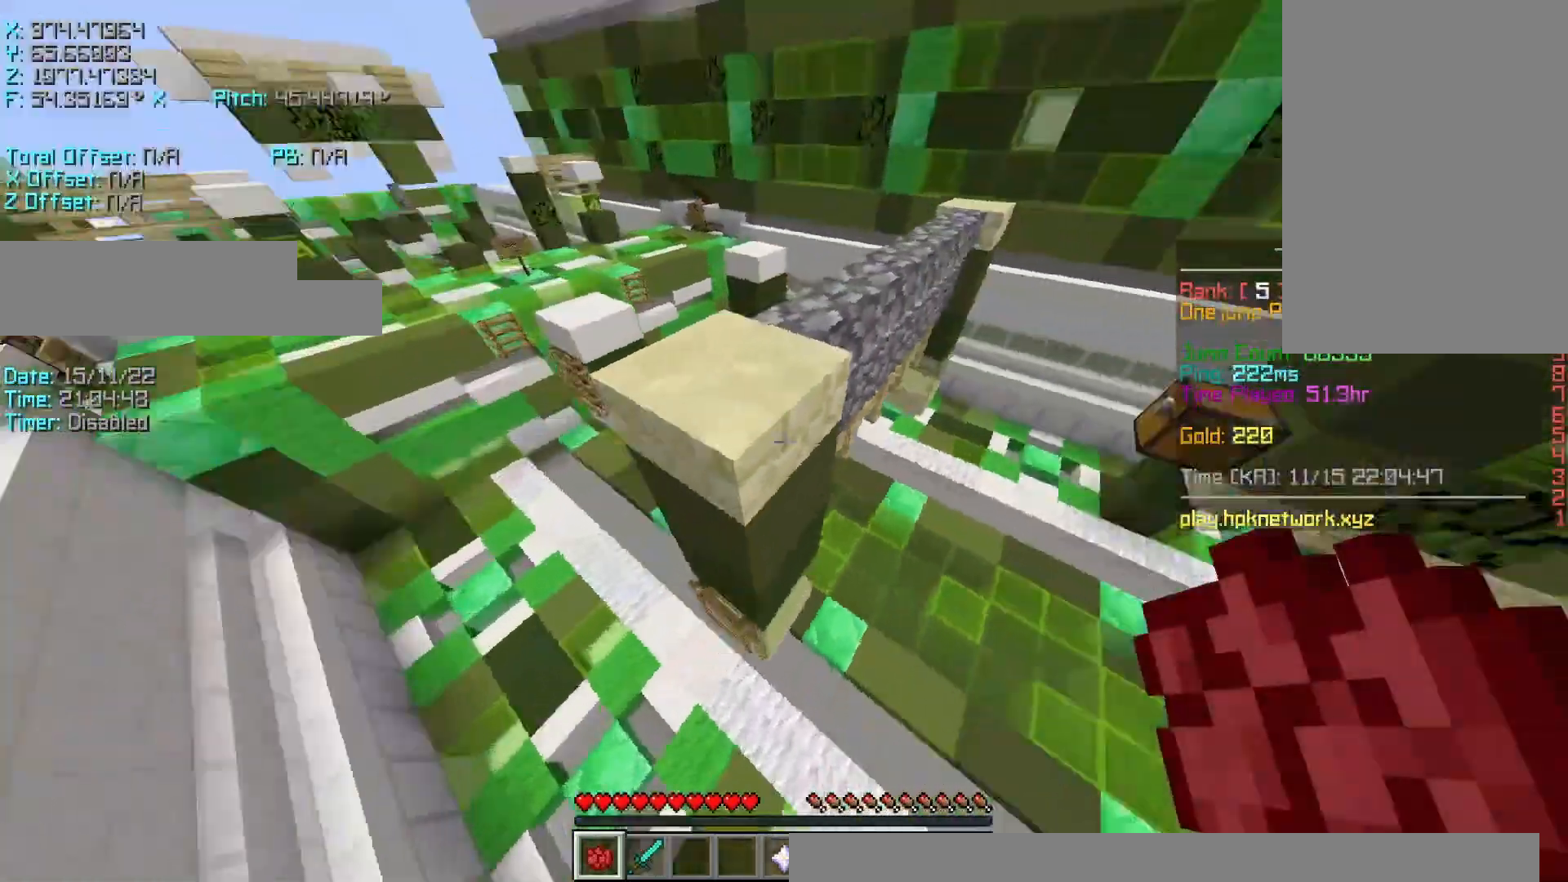
{"keys": ["d", "shift", "w"], "events": [[50, "d", "down"], [267, "shift", "down"]]}
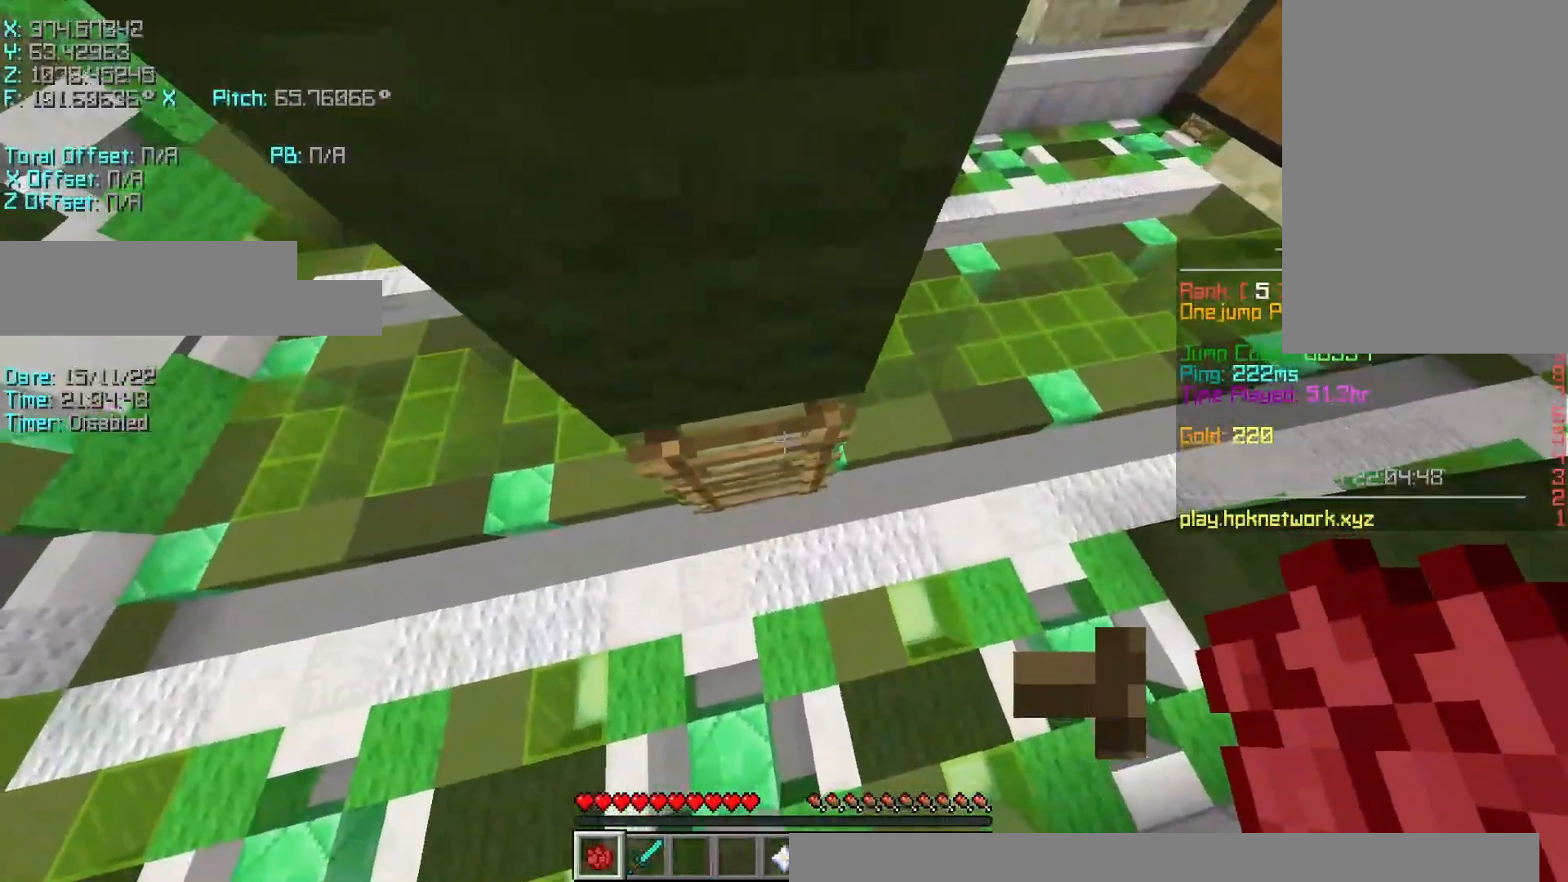
{"keys": ["r", "w"], "events": [[167, "d", "up"], [267, "r", "down"], [417, "shift", "up"]]}
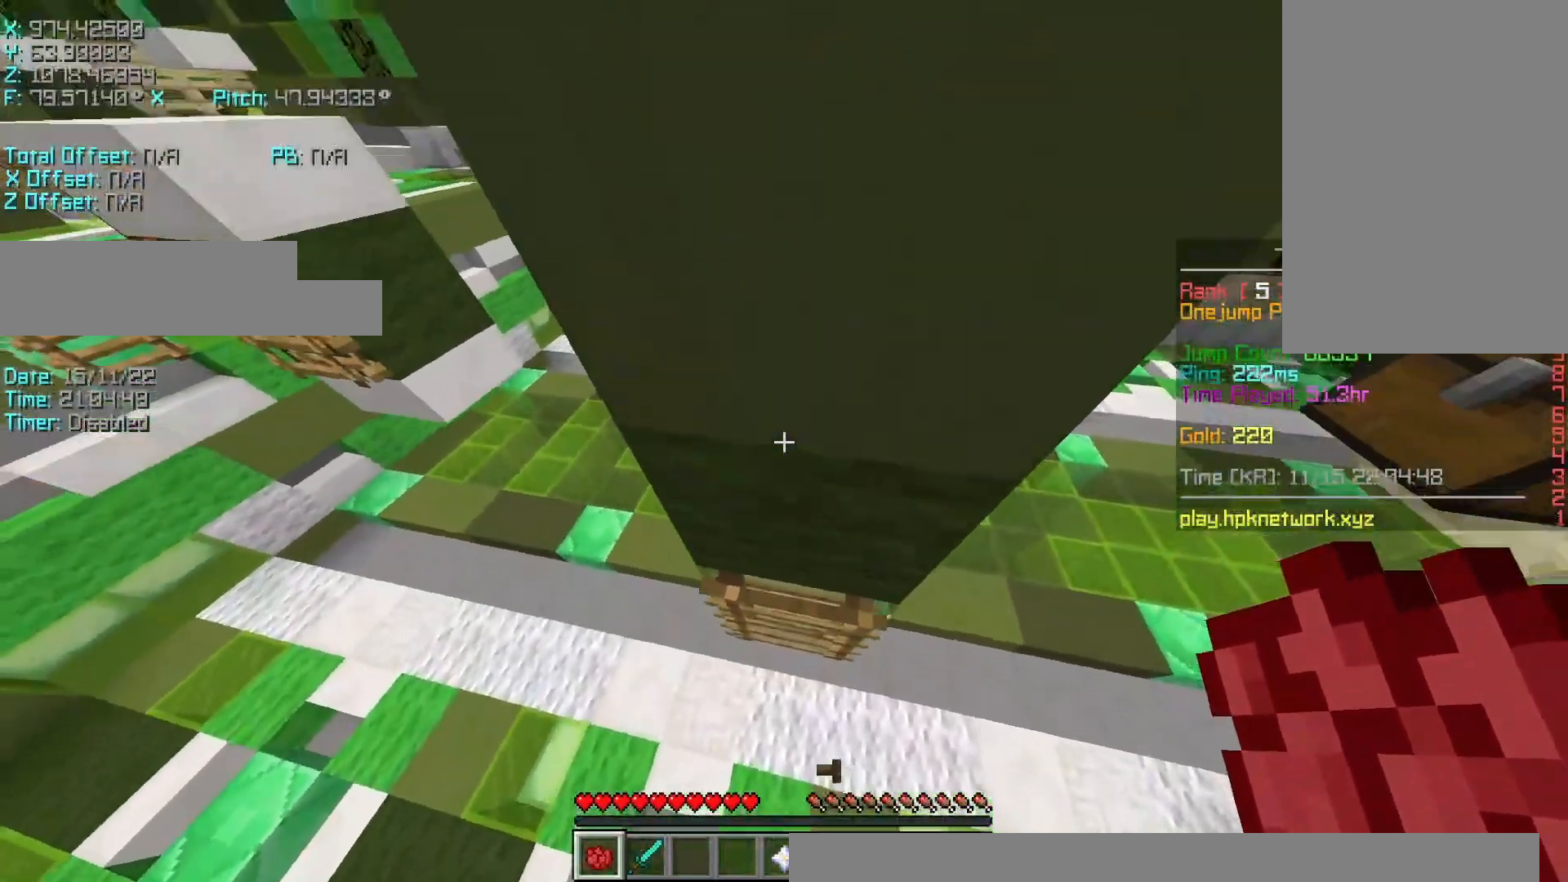
{"keys": ["d", "s", "shift"], "events": [[17, "a", "down"], [267, "shift", "down"], [317, "r", "up"], [317, "w", "up"], [417, "s", "down"], [483, "a", "up"], [483, "d", "down"]]}
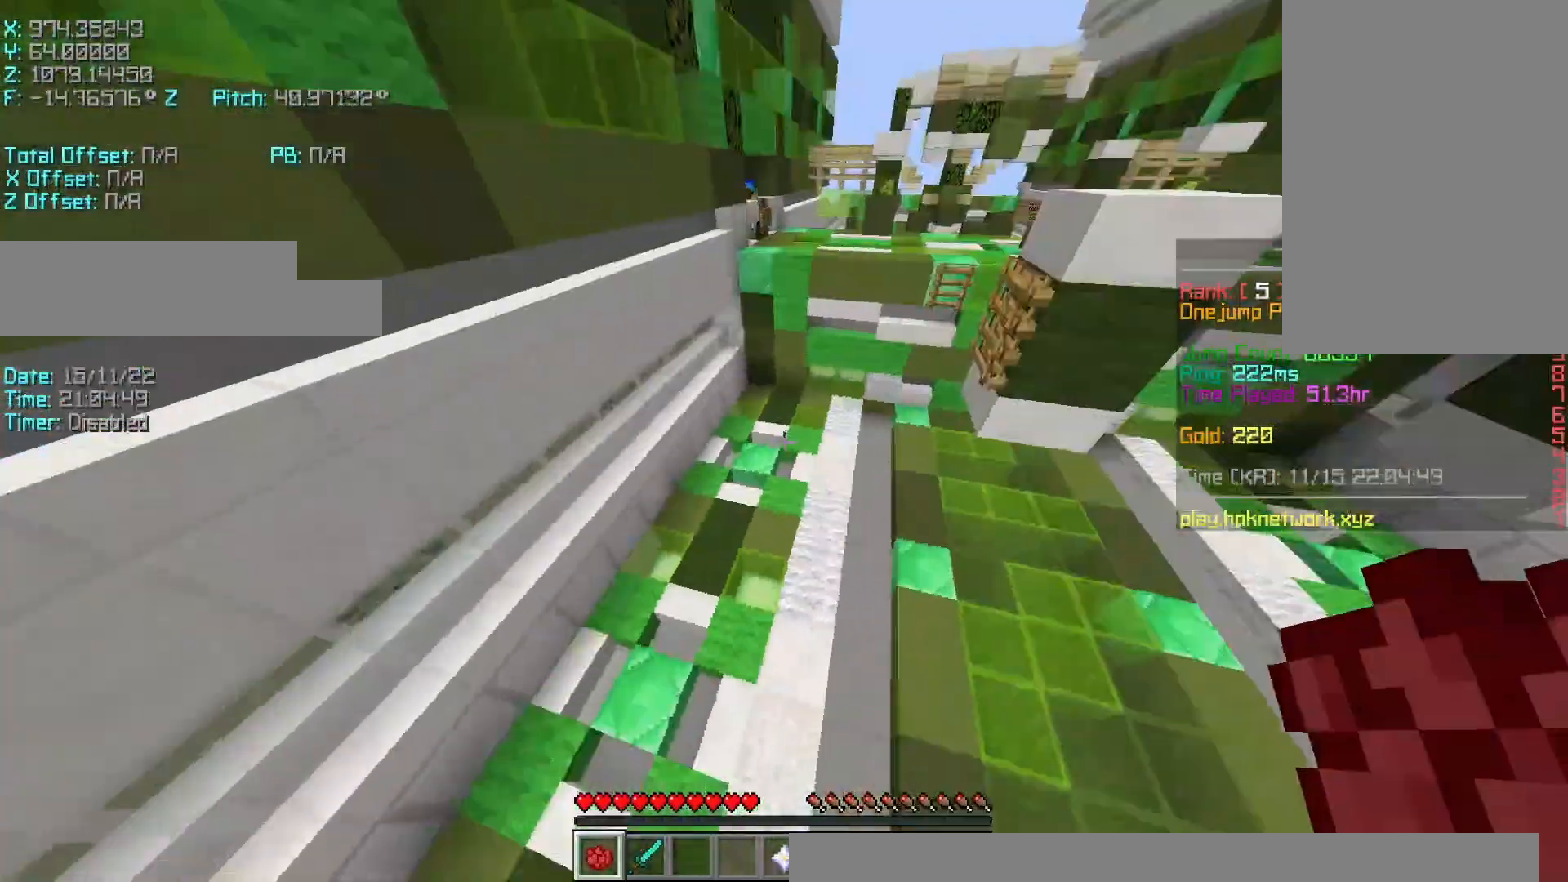
{"keys": ["a", "s", "shift"], "events": [[17, "shift", "up"], [233, "d", "up"], [383, "a", "down"], [383, "shift", "down"]]}
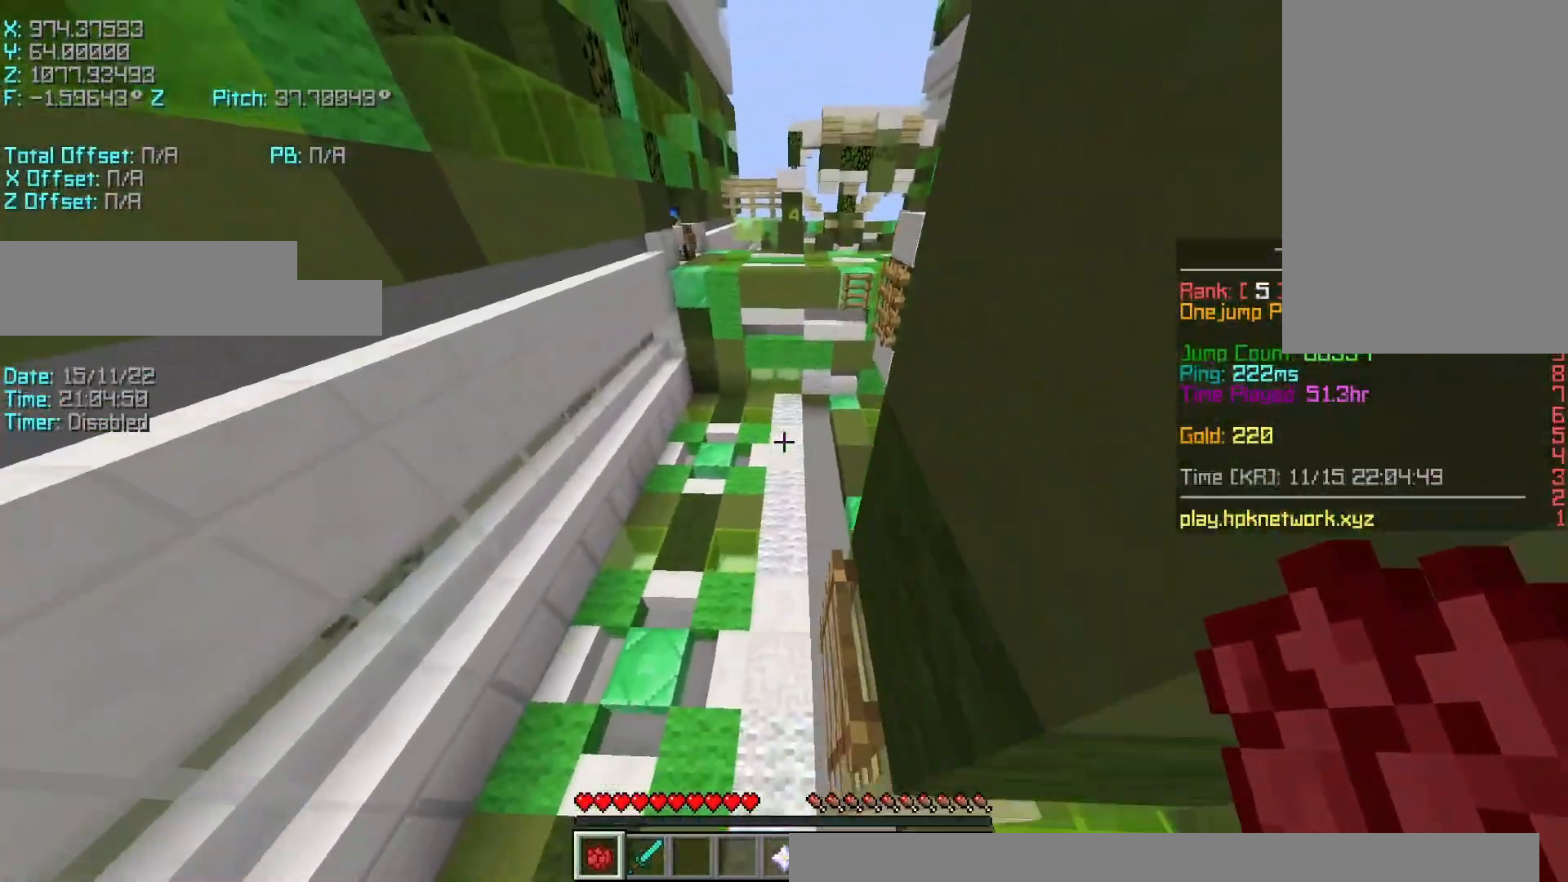
{"keys": ["shift"], "events": [[283, "a", "up"], [350, "s", "up"]]}
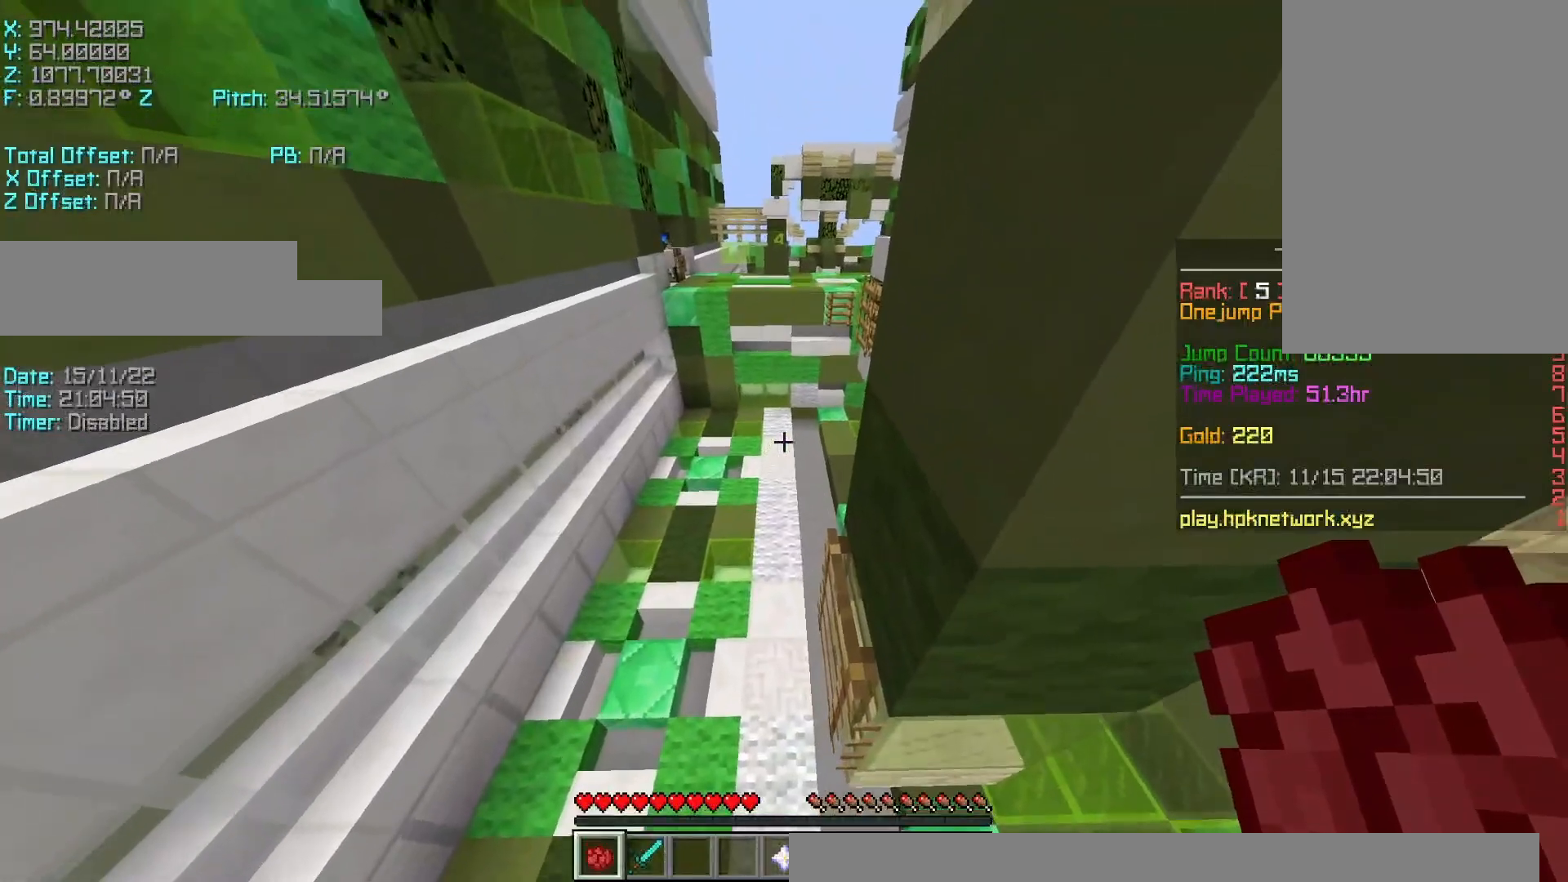
{"keys": ["r", "w"], "events": [[183, "shift", "up"], [317, "space", "down"], [317, "w", "down"], [483, "r", "down"], [483, "space", "up"]]}
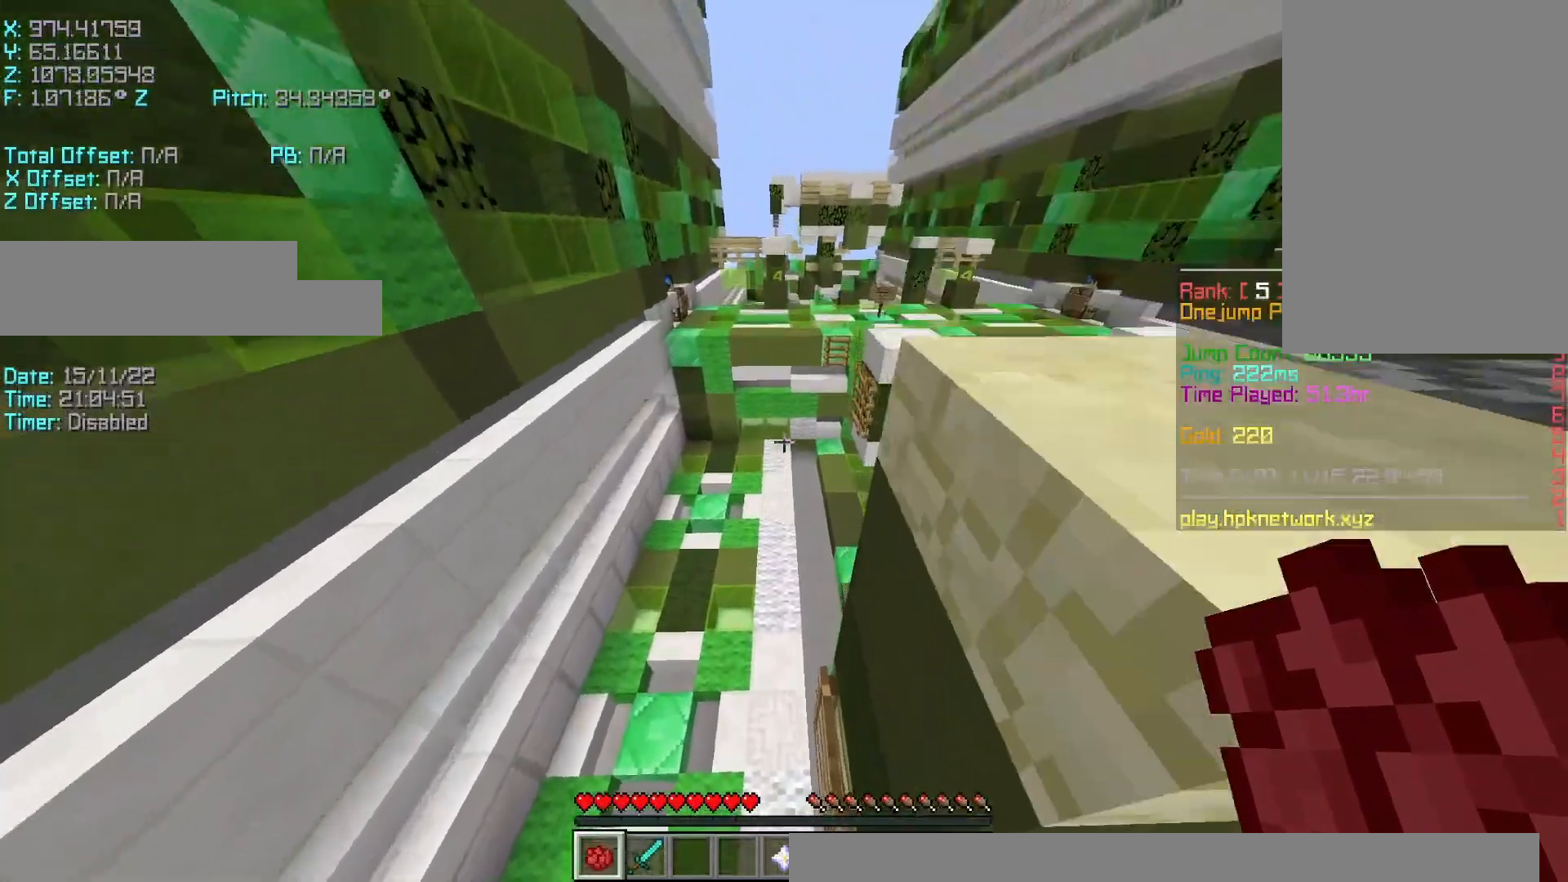
{"keys": ["r", "space", "w"], "events": [[383, "space", "down"]]}
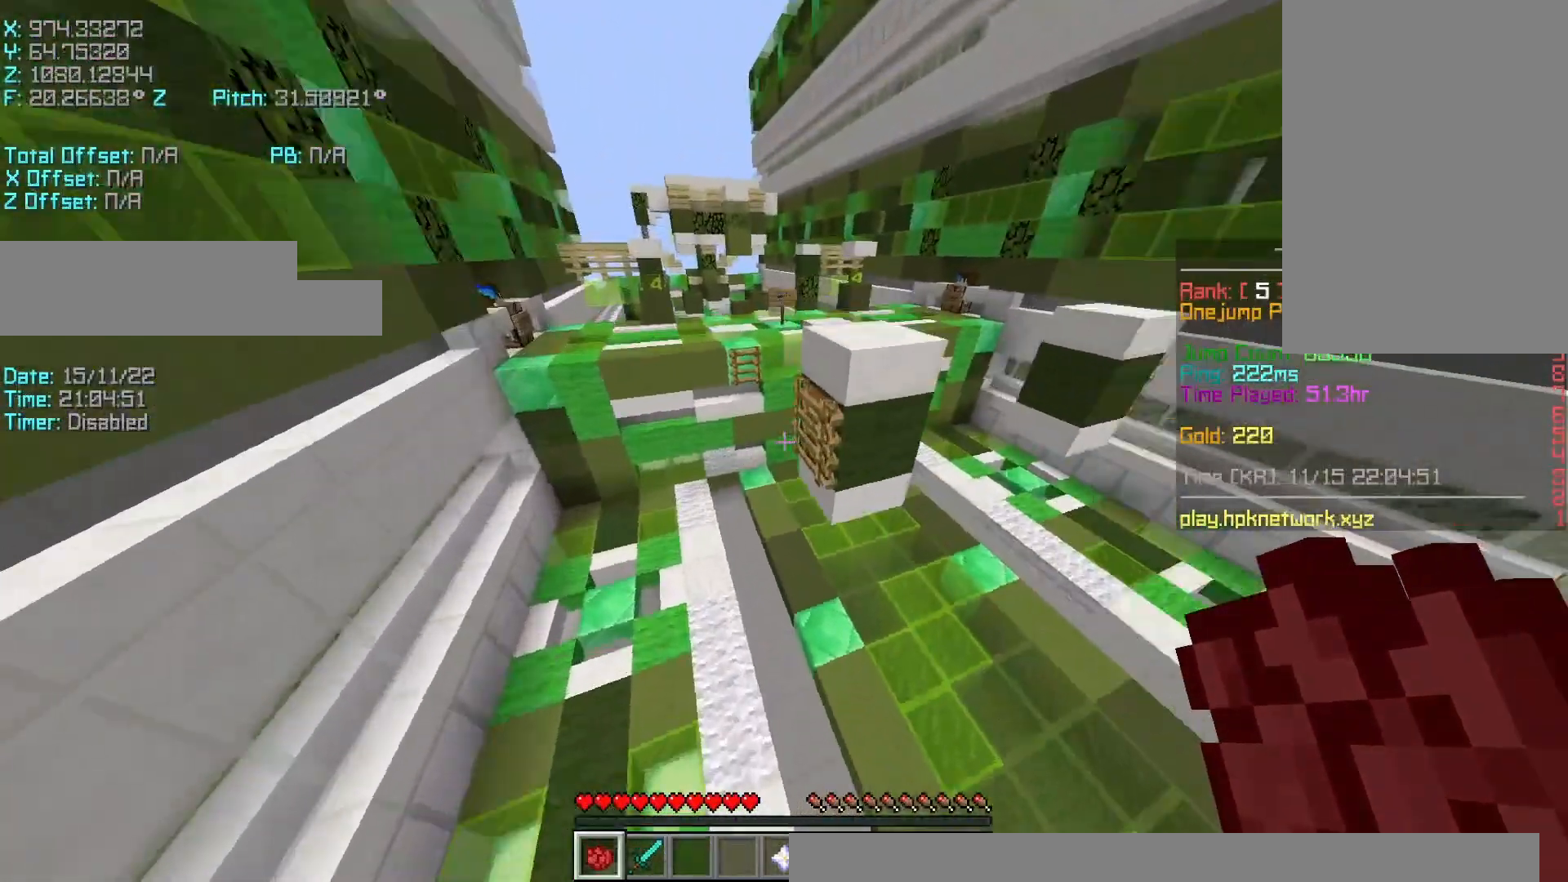
{"keys": ["d", "shift", "w"], "events": [[83, "r", "up"], [83, "space", "up"], [383, "d", "down"], [433, "shift", "down"]]}
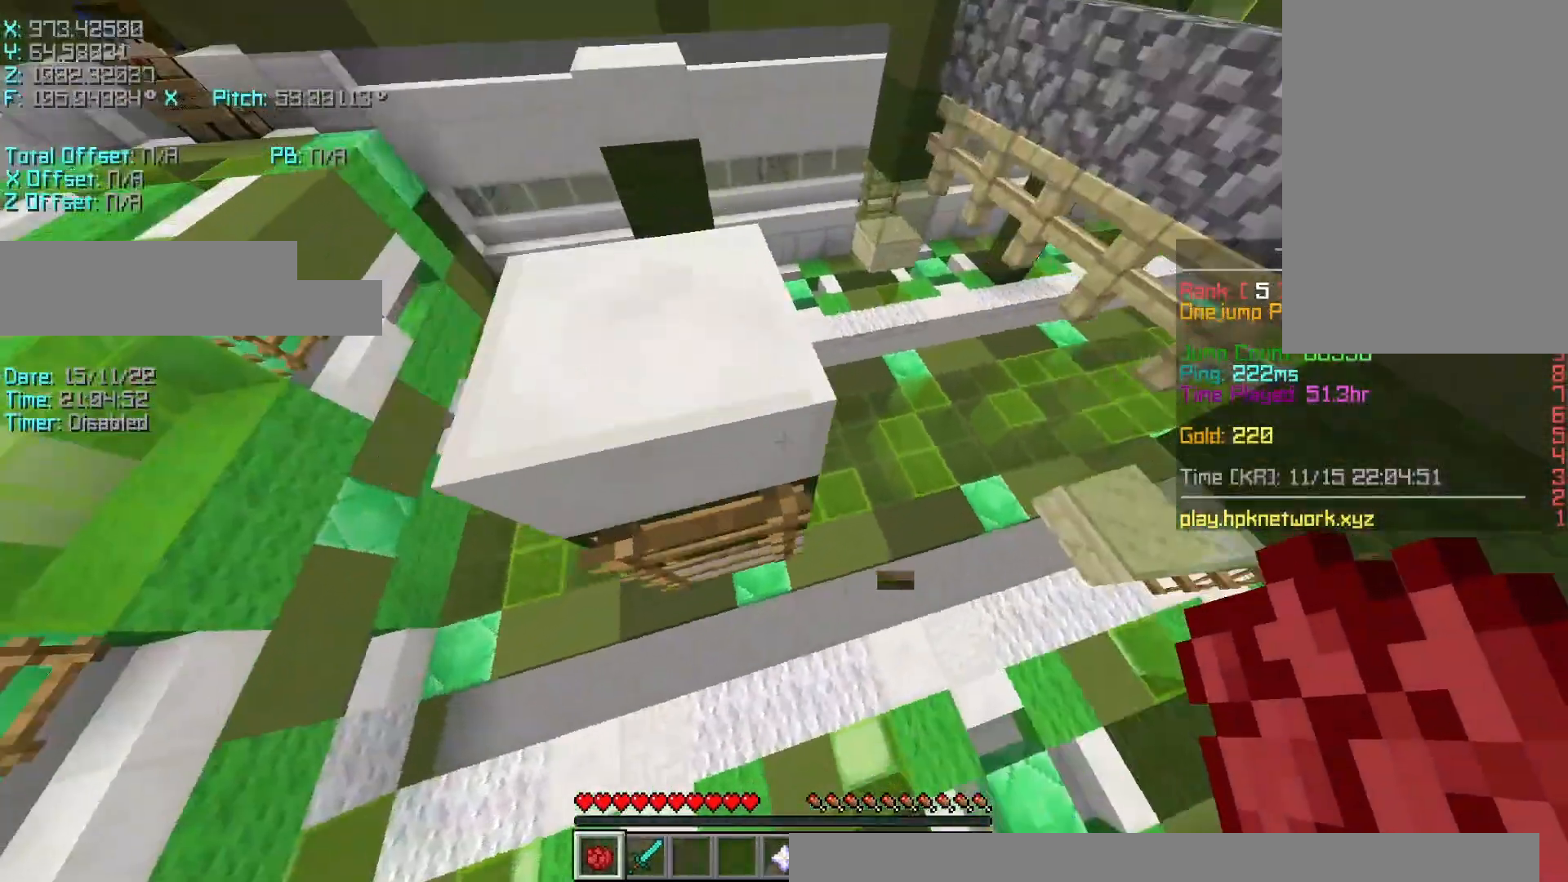
{"keys": ["d"], "events": [[117, "shift", "up"], [367, "w", "up"]]}
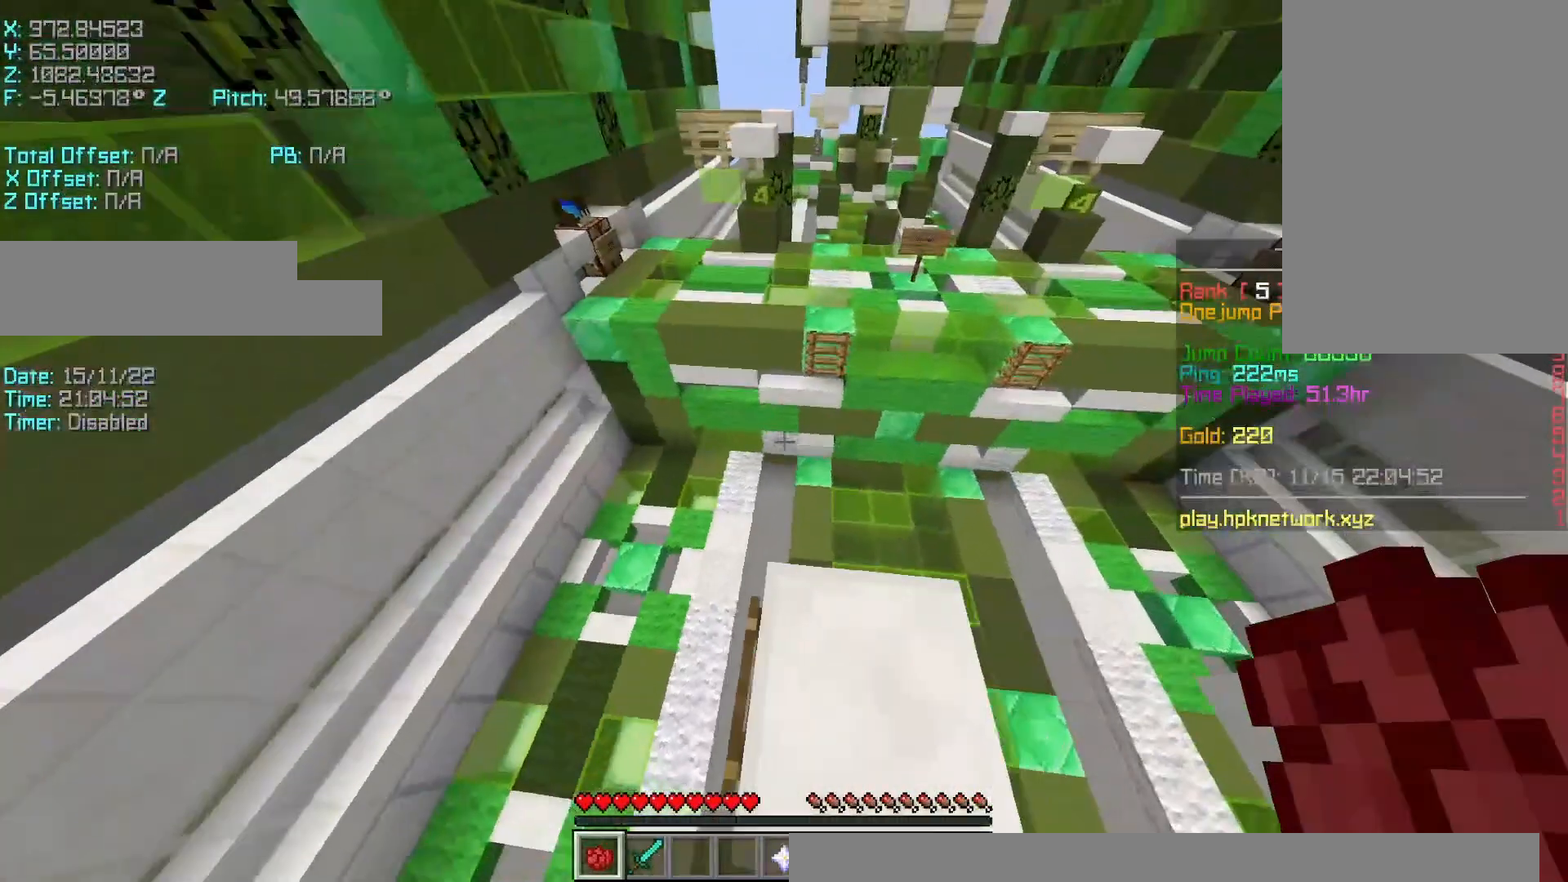
{"keys": ["s", "shift"], "events": [[33, "s", "down"], [183, "d", "up"], [183, "shift", "down"], [233, "a", "down"], [417, "a", "up"]]}
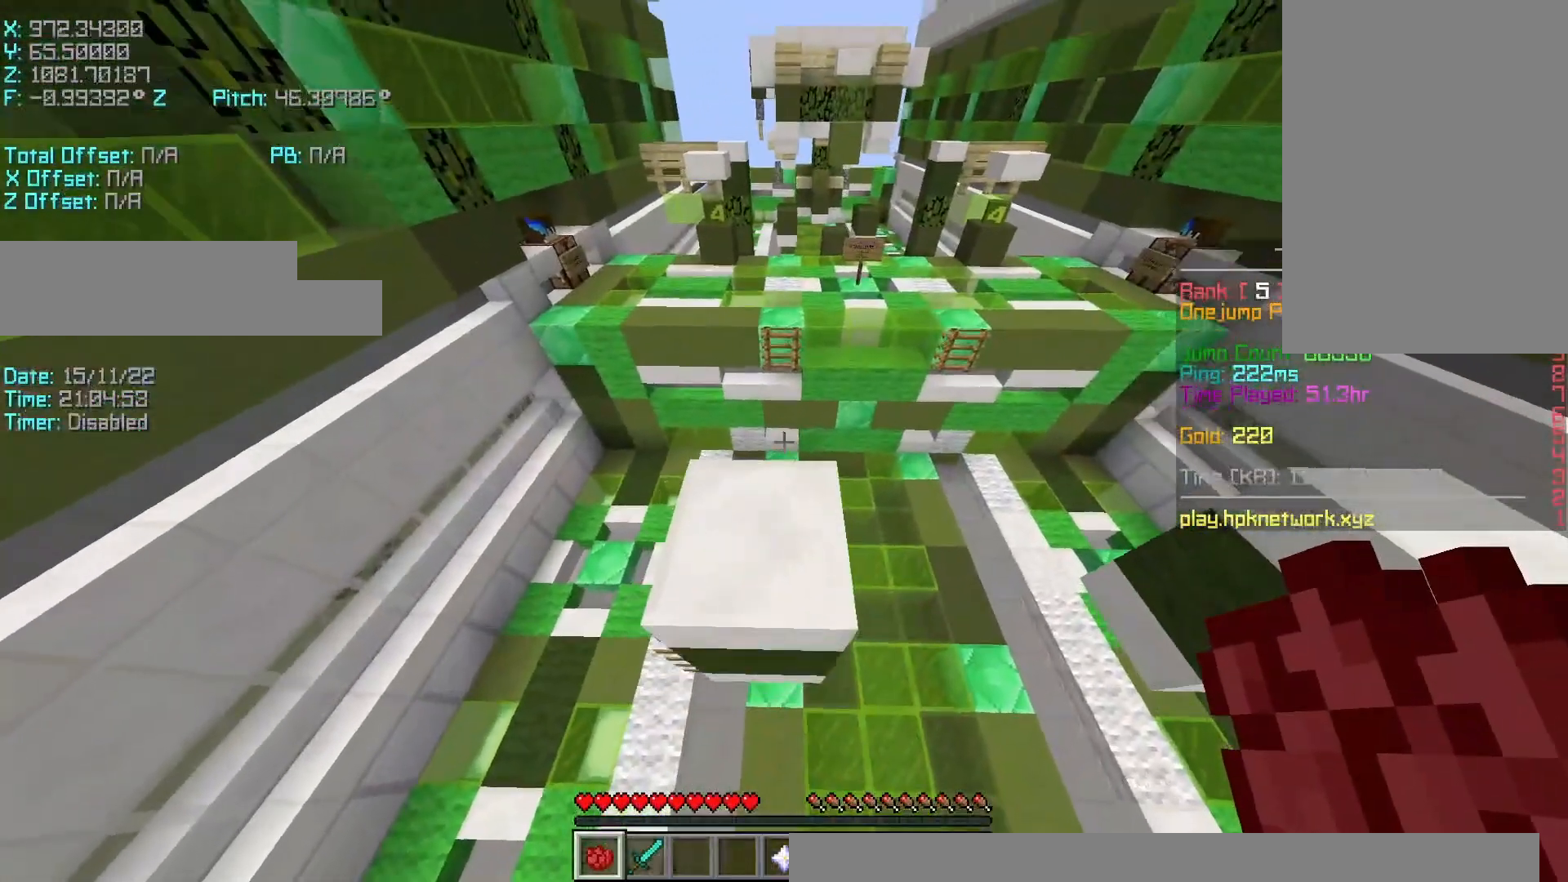
{"keys": [], "events": [[33, "s", "up"], [383, "shift", "up"]]}
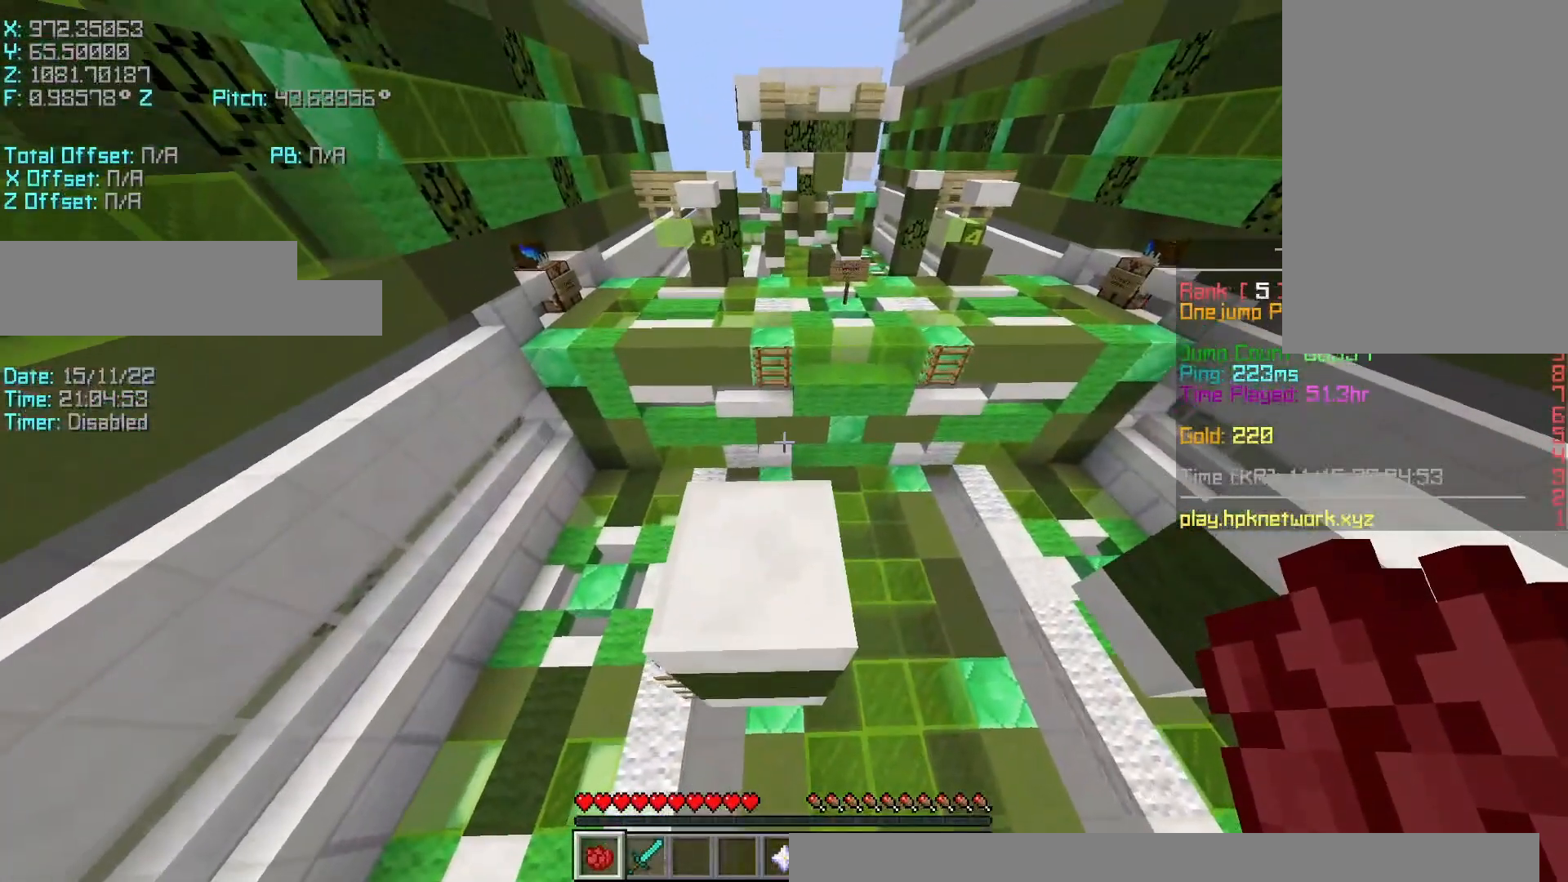
{"keys": ["r", "w"], "events": [[50, "space", "down"], [83, "w", "down"], [167, "r", "down"], [250, "space", "up"]]}
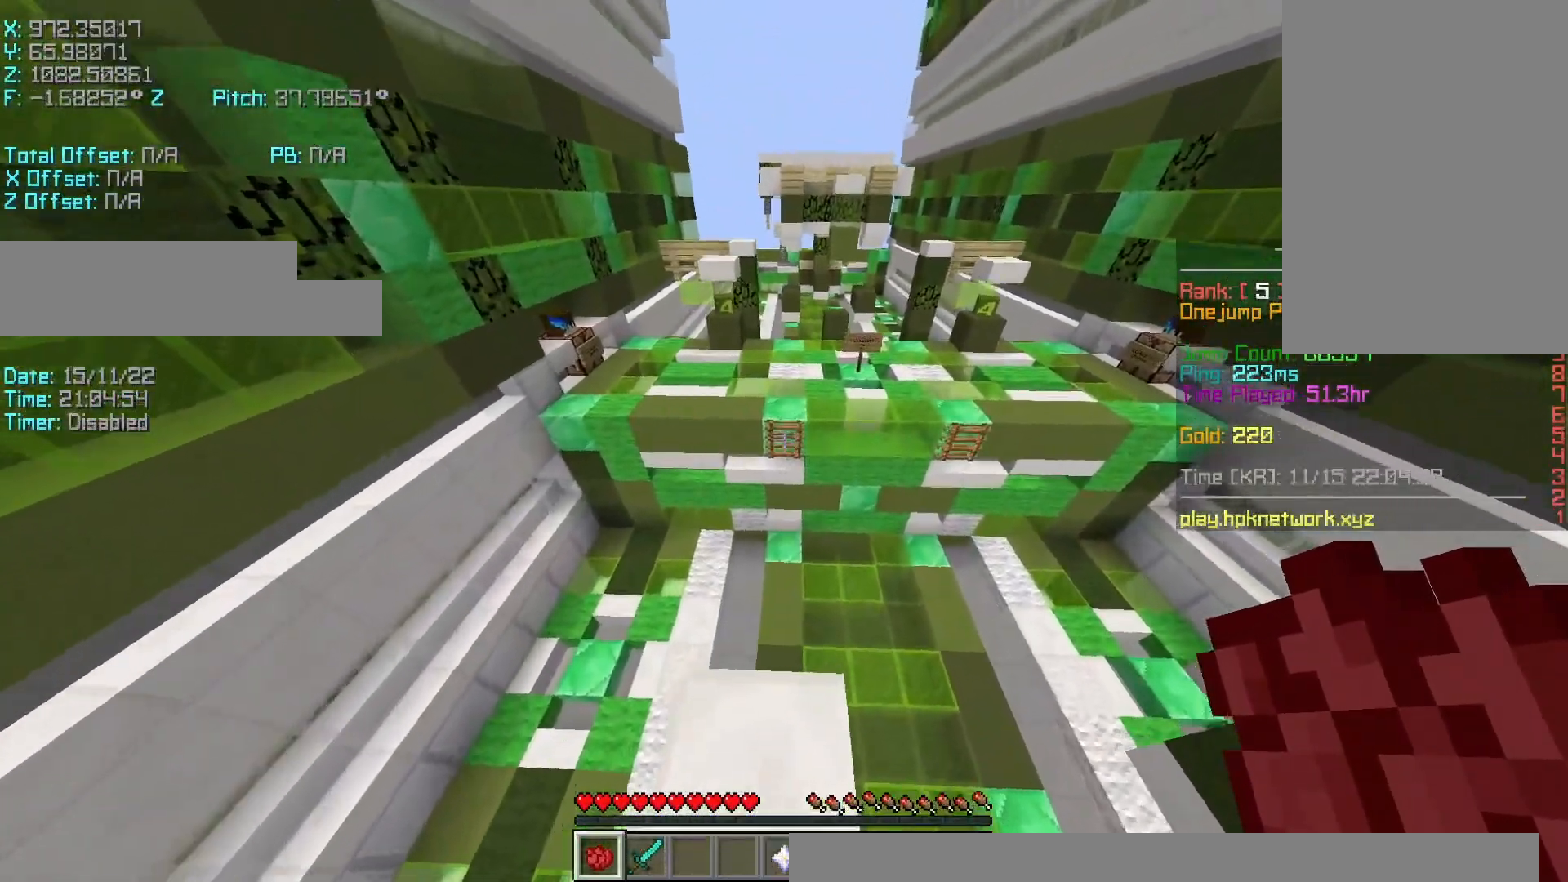
{"keys": ["r", "w"], "events": [[233, "space", "down"], [333, "space", "up"]]}
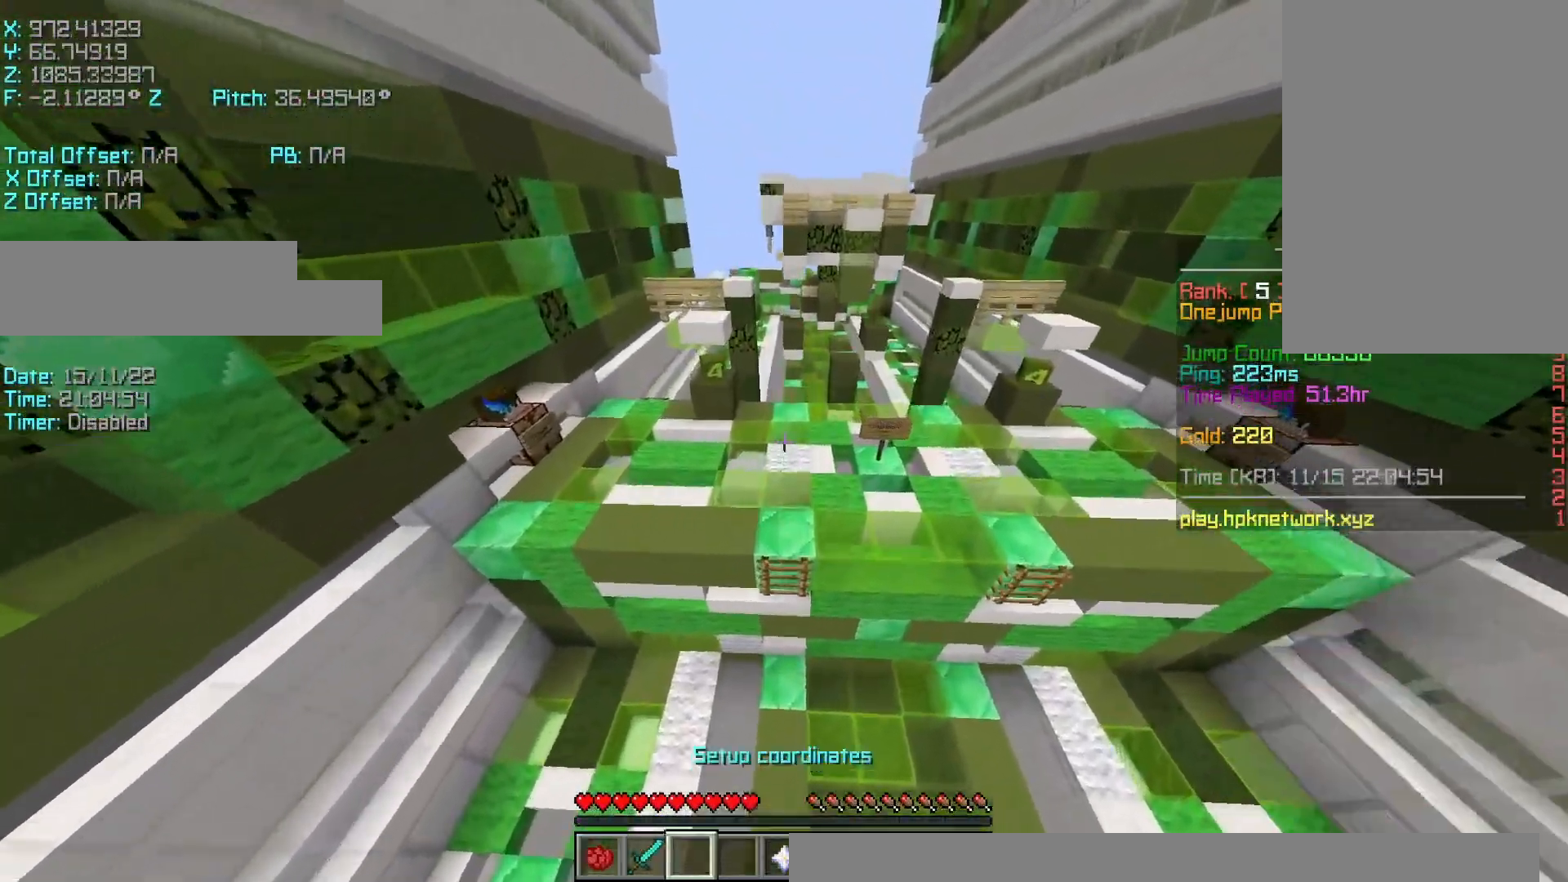
{"keys": ["r", "shift", "w"], "events": [[333, "shift", "down"]]}
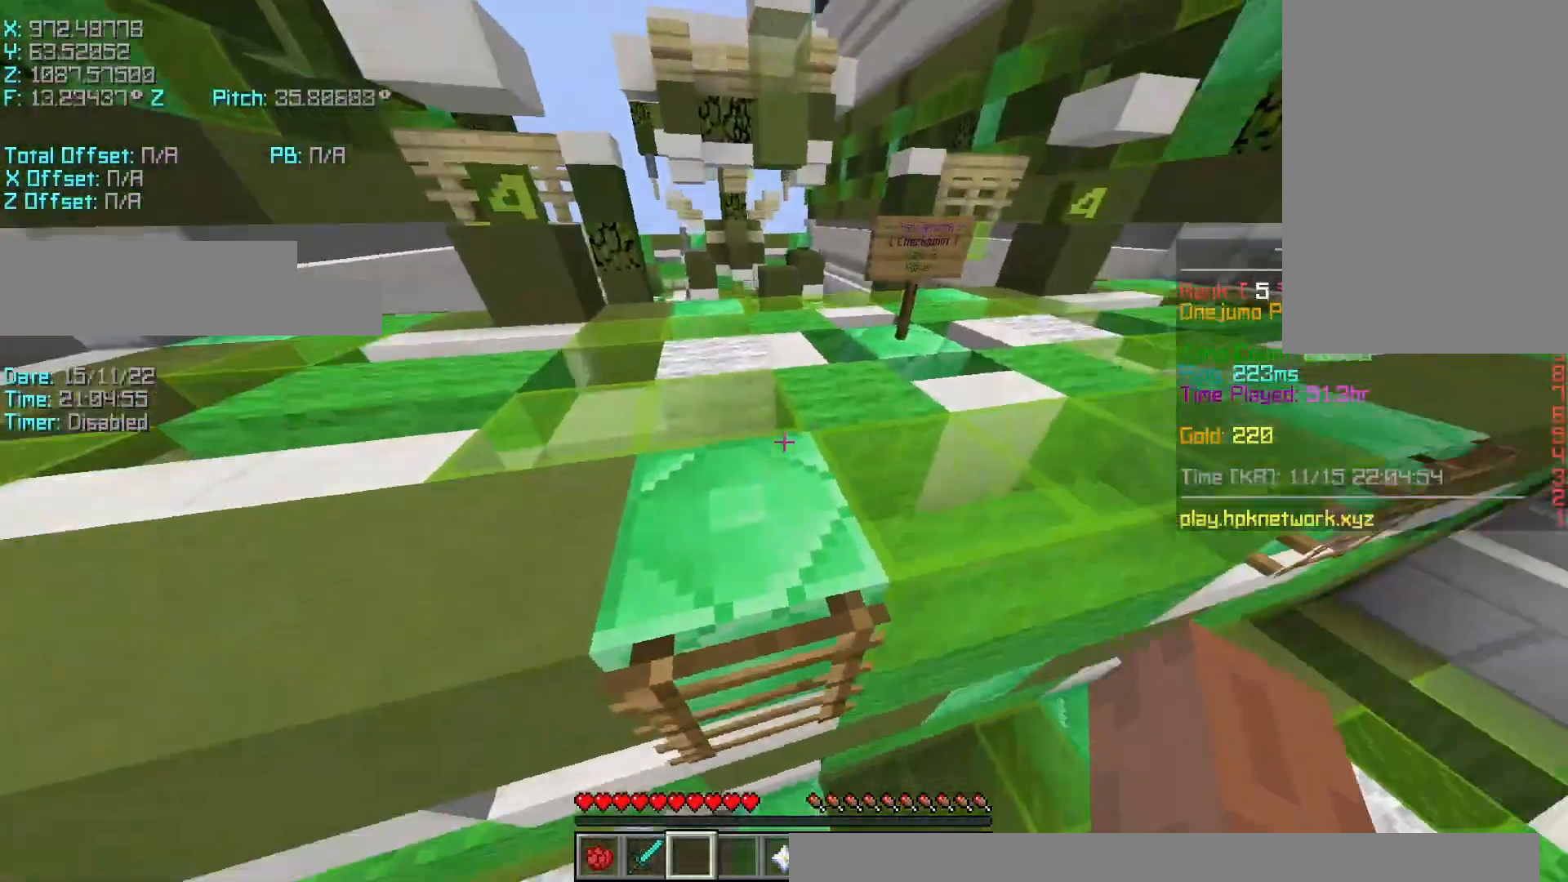
{"keys": ["a", "r", "w"], "events": [[183, "shift", "up"], [433, "a", "down"]]}
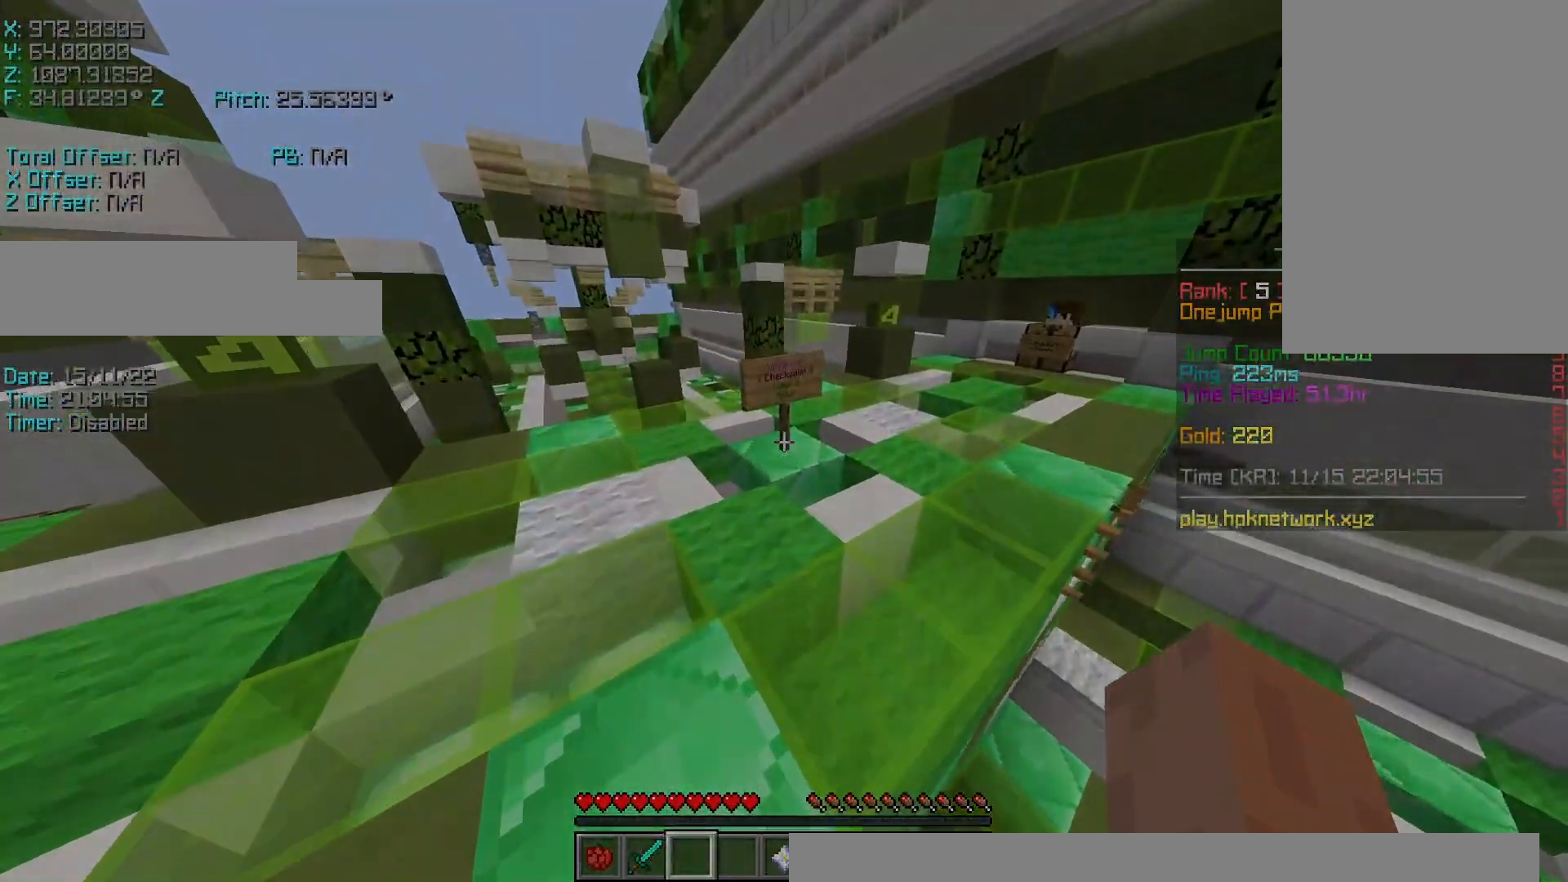
{"keys": [], "events": [[50, "r", "up"], [83, "a", "up"], [133, "d", "down"], [133, "shift", "down"], [383, "w", "up"], [433, "d", "up"], [483, "shift", "up"]]}